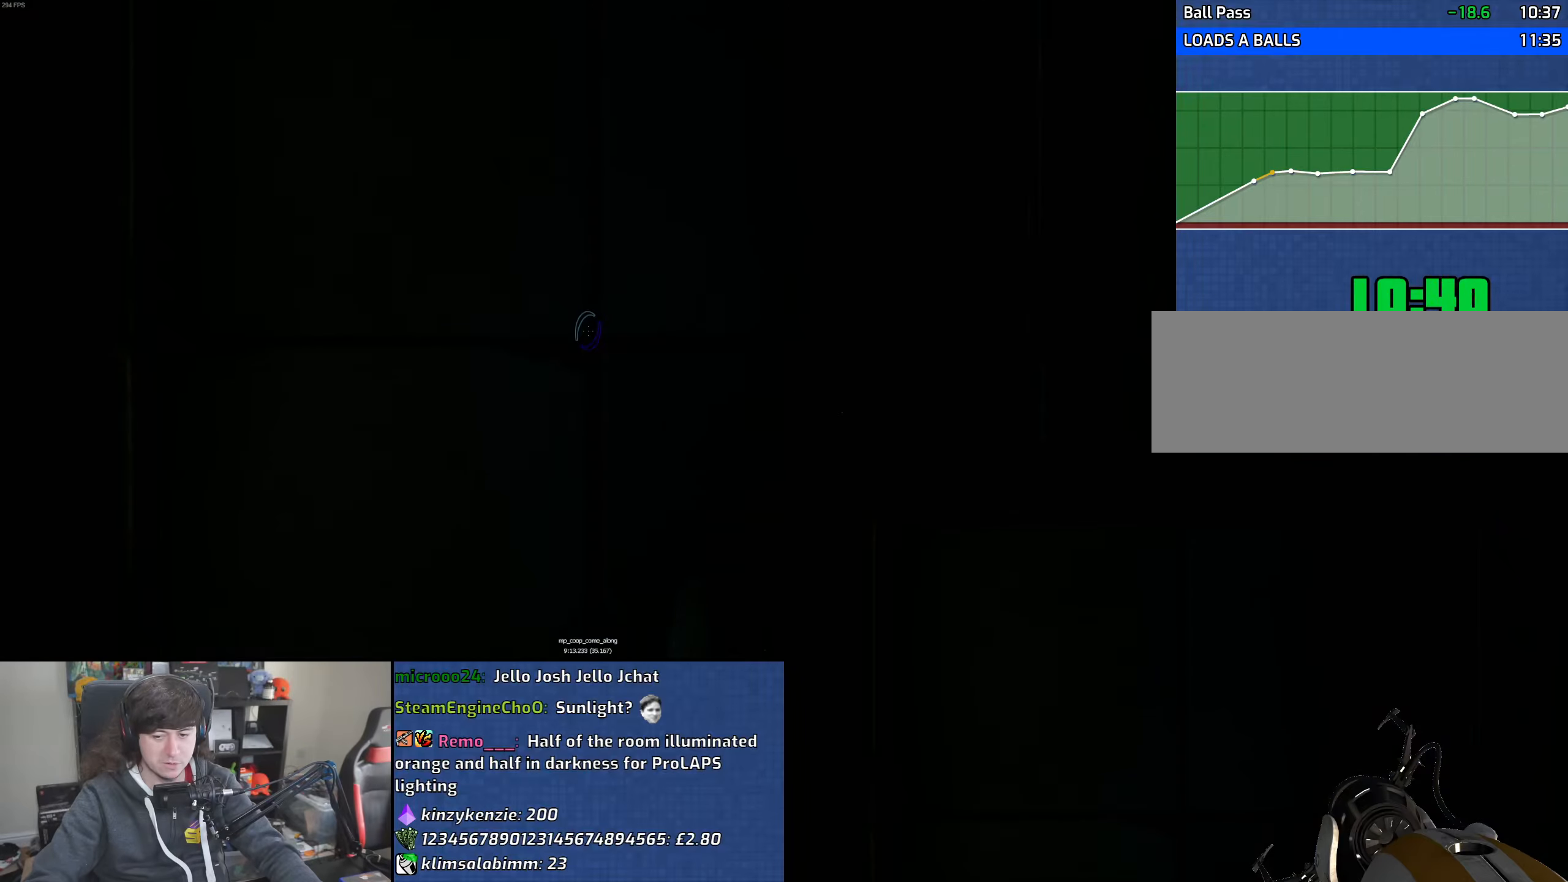
Gameplay with keyboard and mouse; each line is a JSON object with the keys and mouse buttons held at the frame after it. "events" lists presses ("down") and releases ("up") of "1", "2", "3", "4", "5", "6", "8", "a", "alt", "b", "c", "ctrl", "d", "down", "e", "escape", "f", "f1", "f2", "f3", "g", "h", "left", "n", "num2", "q", "r", "right", "s", "shift", "space", "t", "tab", "up", "v", "w", "x", "y", "z", "mouse_left", "mouse_wheel" and "mouse_right" between this image and that frame as [ms after this image, input, new state], when the widget could be followed in between. "mouse_left", "mouse_wheel", "mouse_right" = the "left", "wheel", "right" buttons of the "mouse" list. No other keys are recorded. "wheel" means that the mouse wheel is clicked or scrolled. Mouse movement is not recorded.
{"keys": ["w"], "mouse": [], "events": [[216, "w", "down"]]}
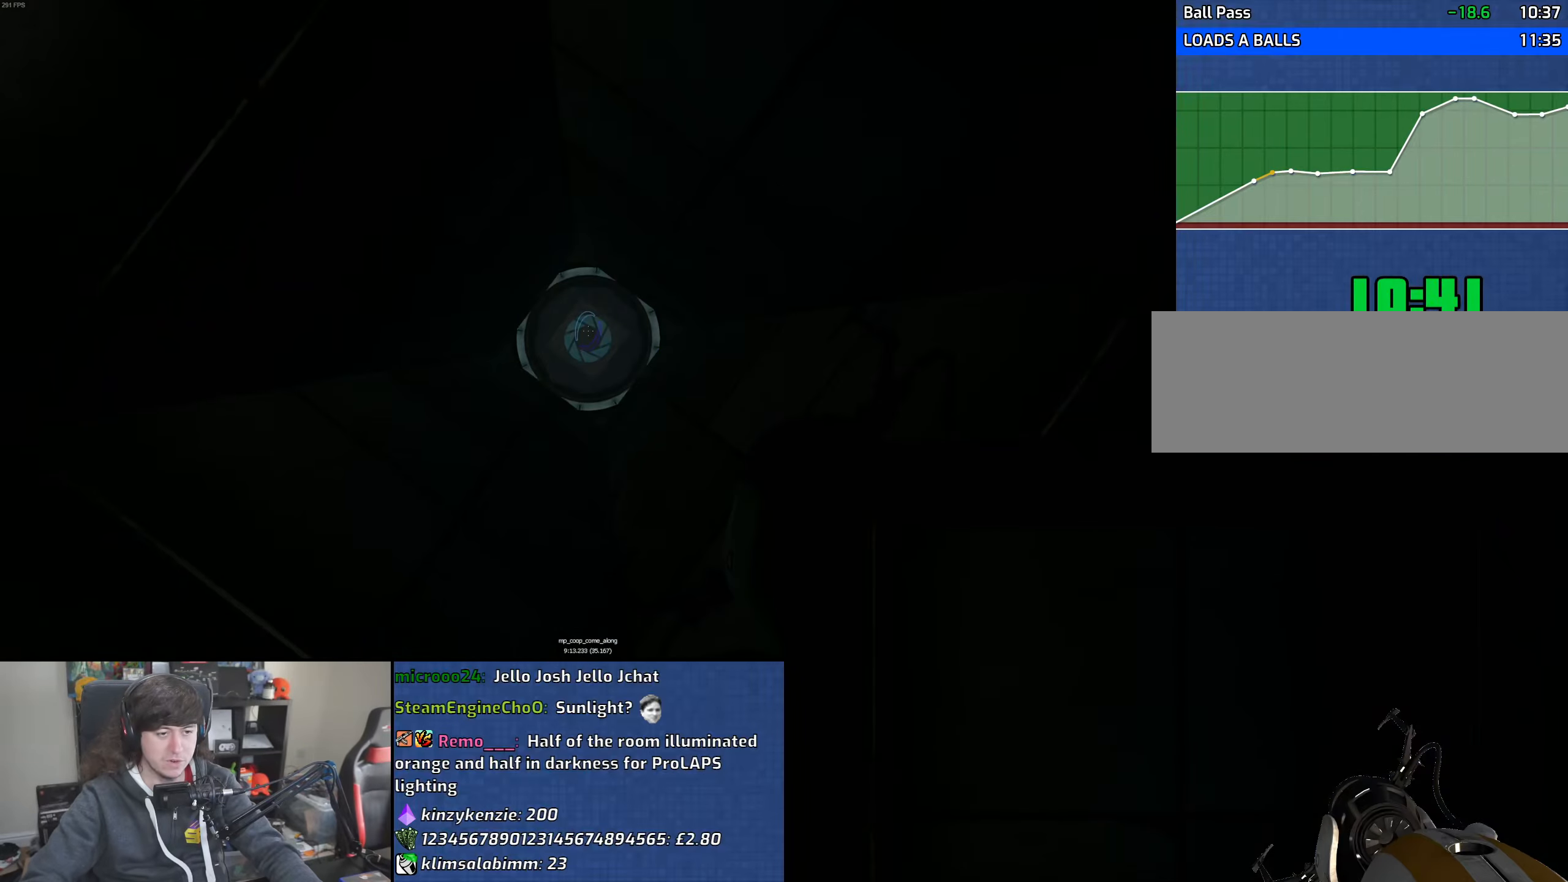
{"keys": ["w"], "mouse": [], "events": []}
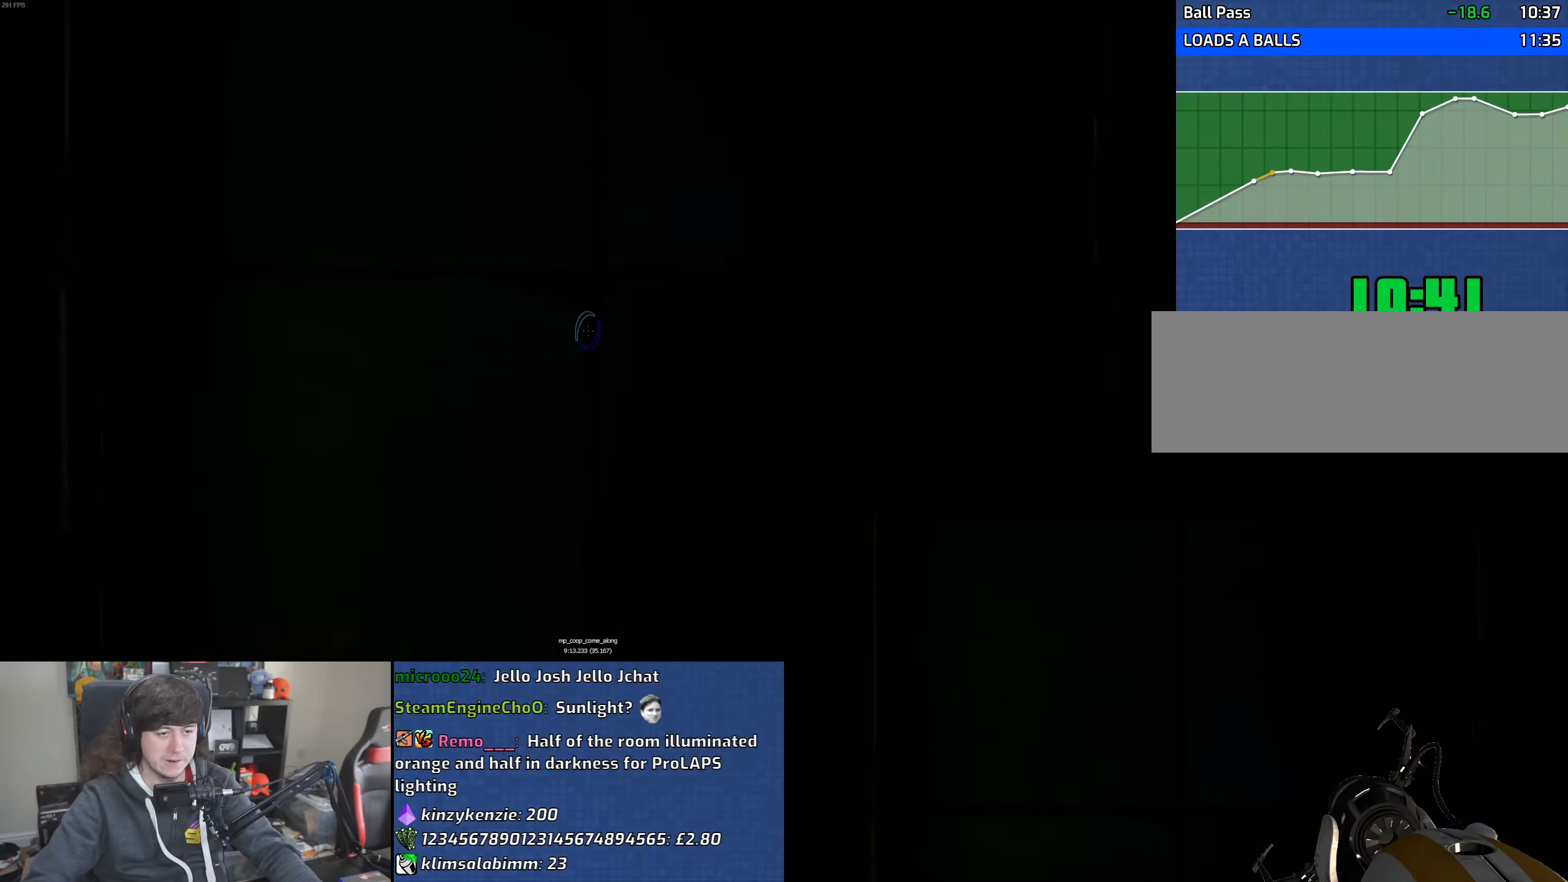
{"keys": ["w"], "mouse": [], "events": []}
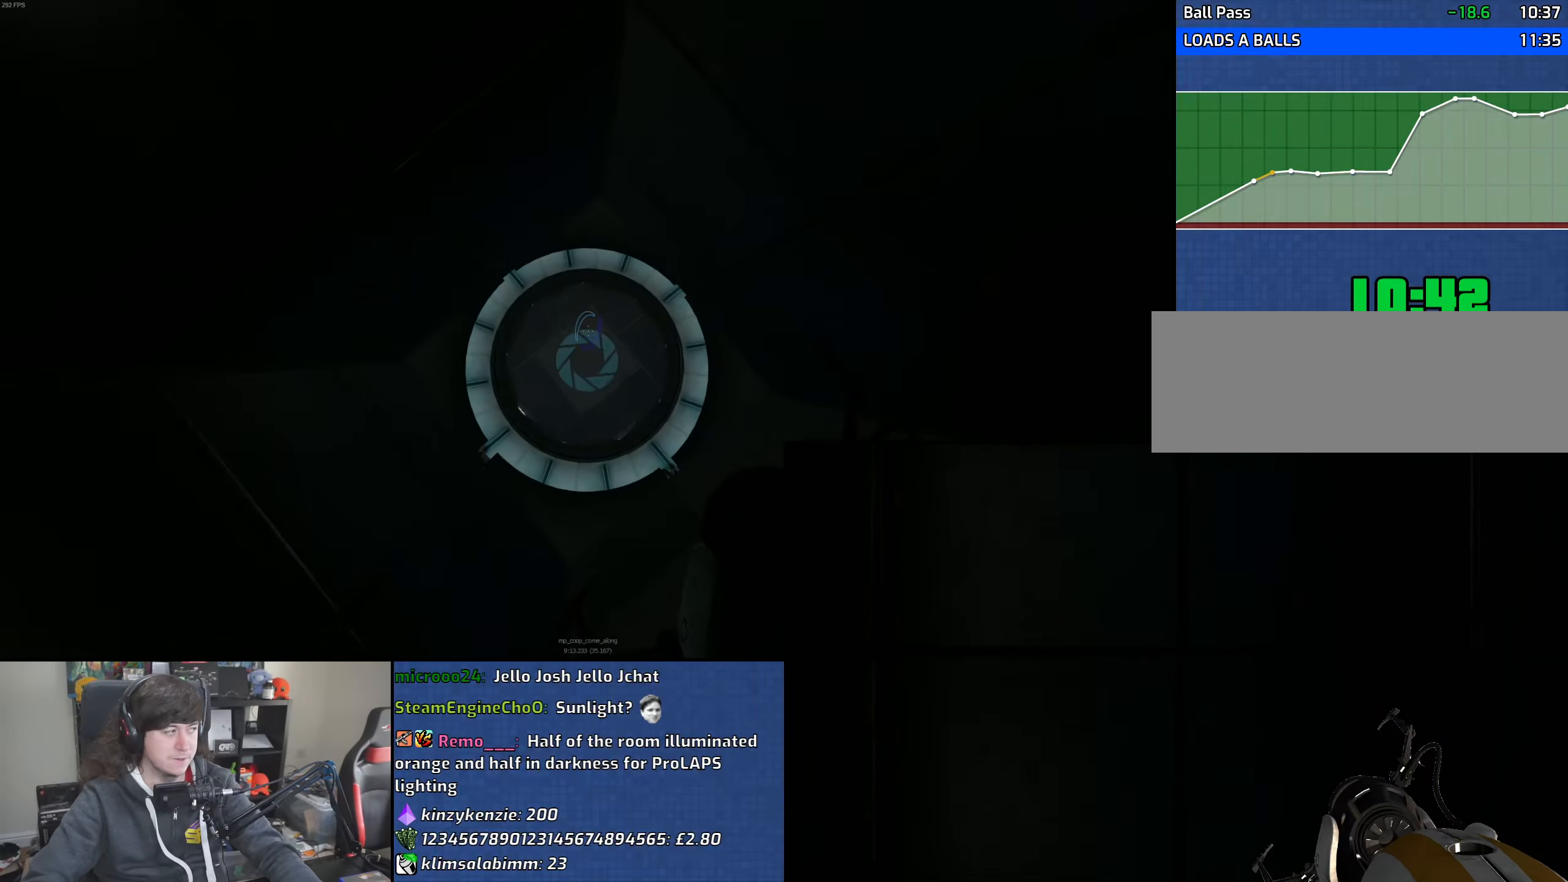
{"keys": ["w"], "mouse": [], "events": []}
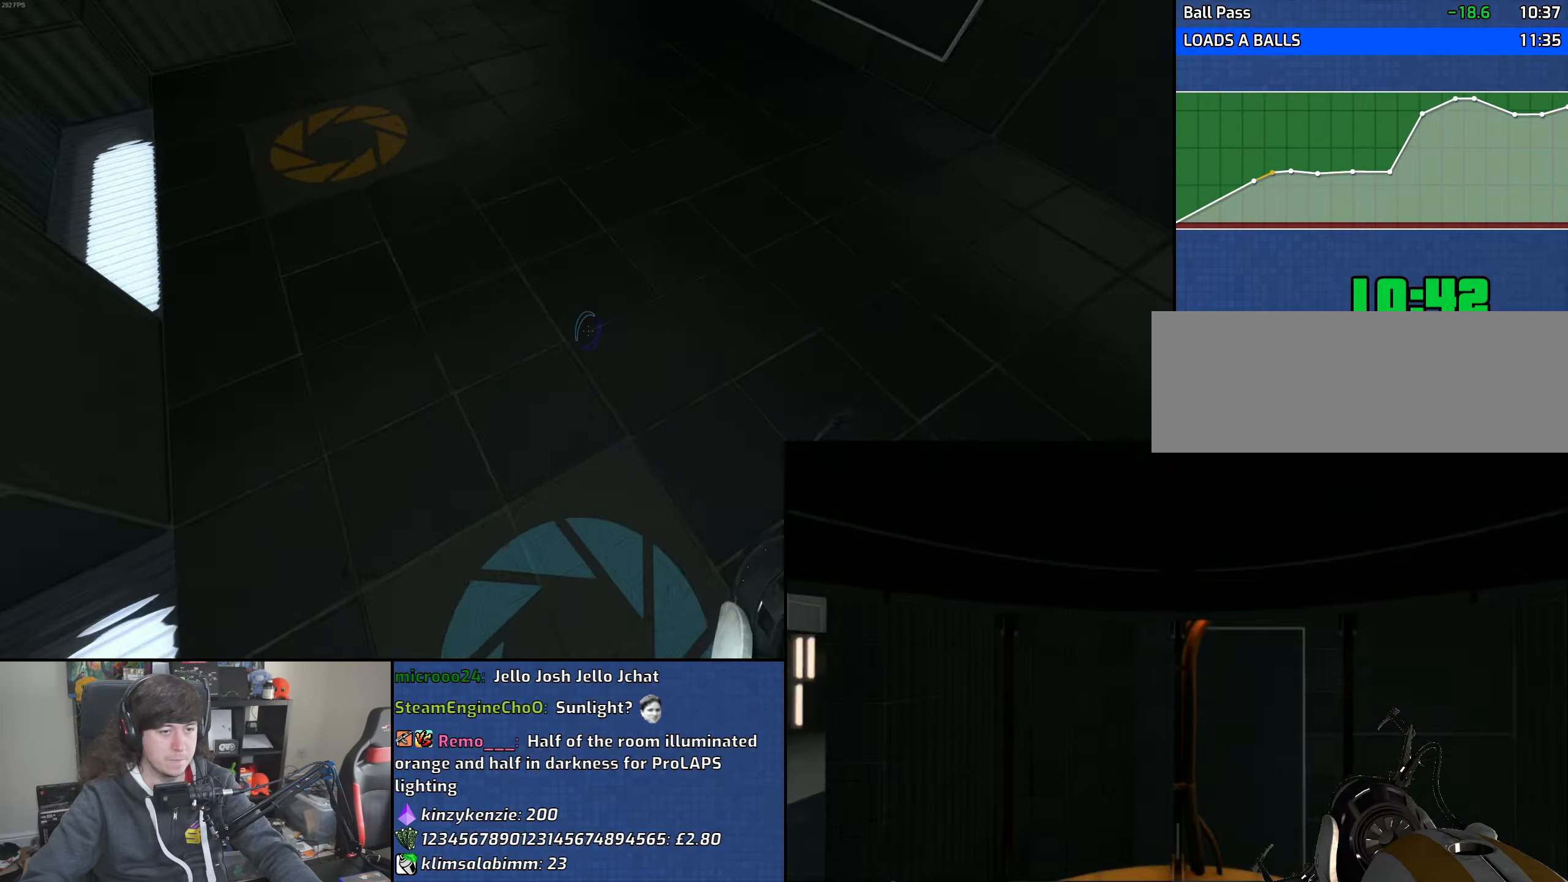
{"keys": ["a"], "mouse": ["wheel"], "events": [[183, "d", "down"], [316, "a", "down"], [366, "d", "up"], [366, "w", "up"], [400, "mouse_wheel", "down"]]}
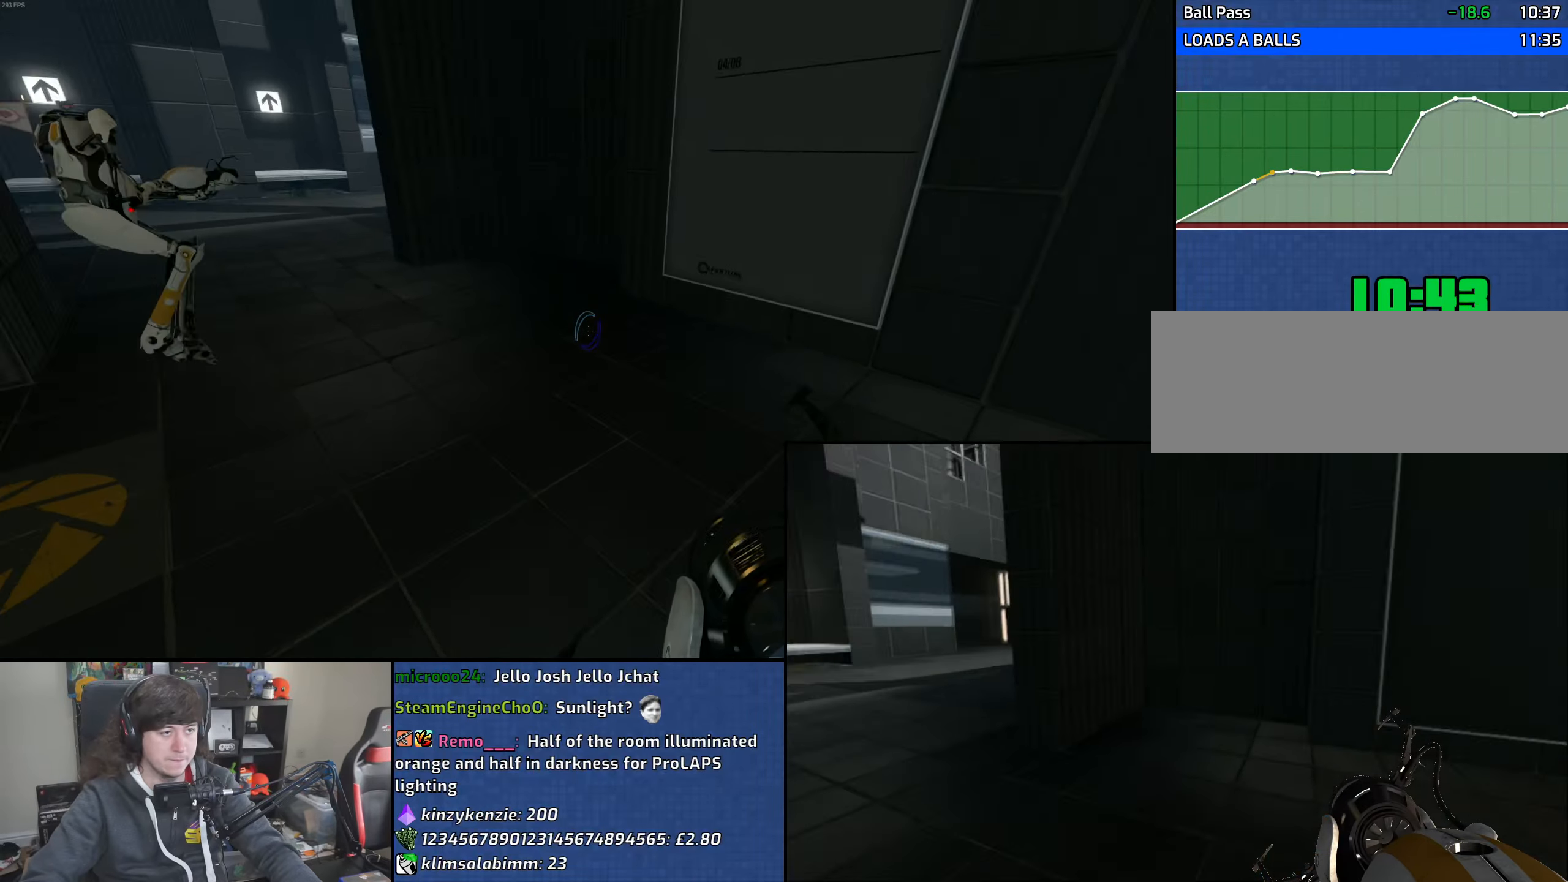
{"keys": ["a", "d"], "mouse": [], "events": [[200, "mouse_wheel", "up"], [483, "d", "down"]]}
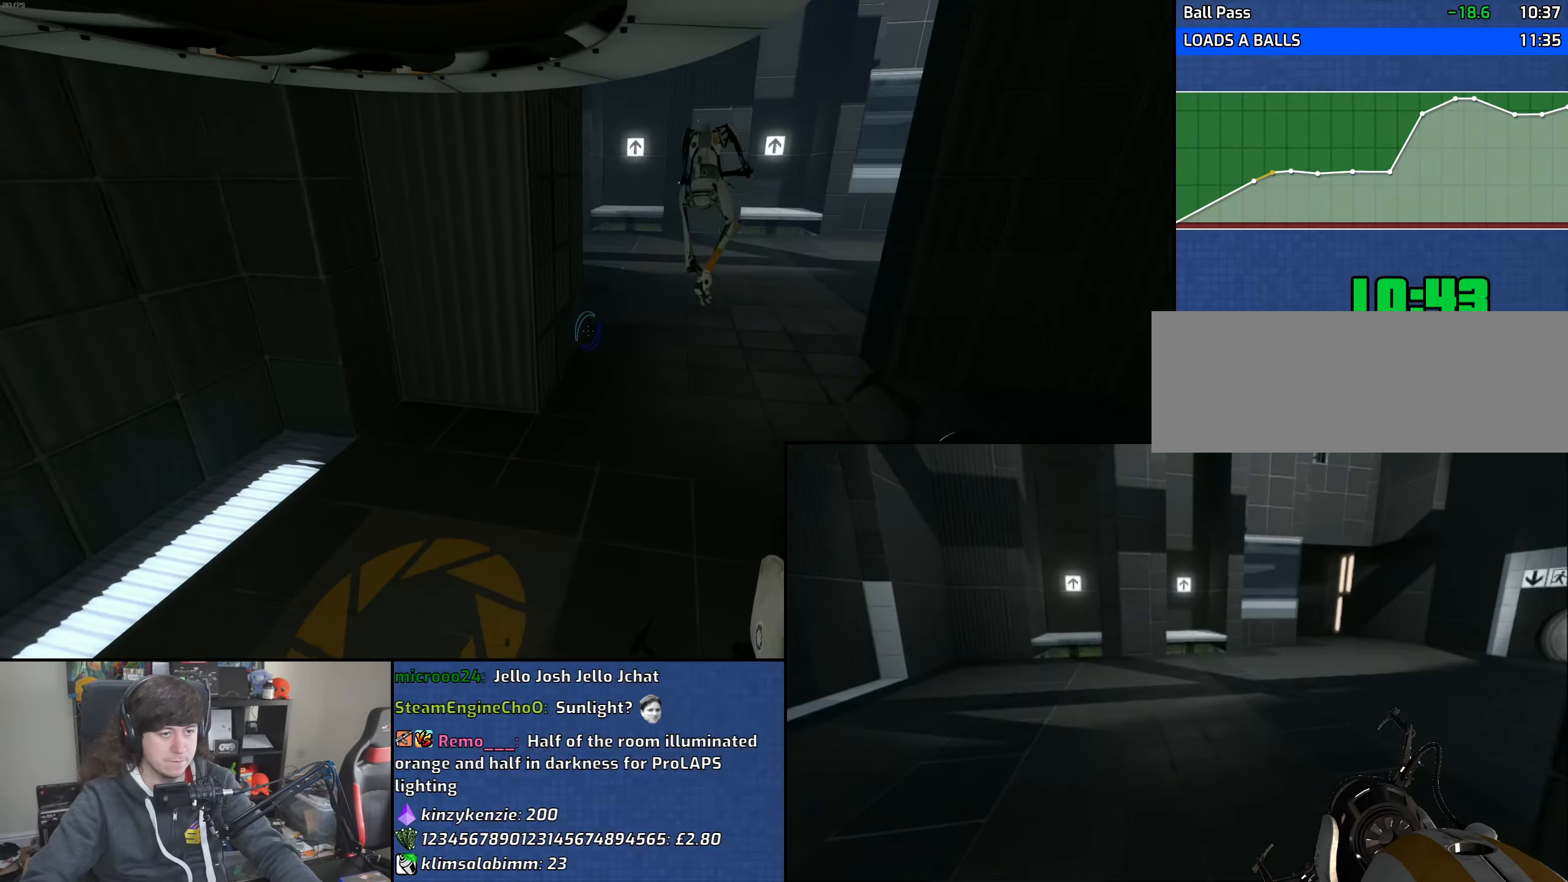
{"keys": ["a", "w"], "mouse": [], "events": [[50, "a", "up"], [250, "w", "down"], [350, "d", "up"], [400, "a", "down"]]}
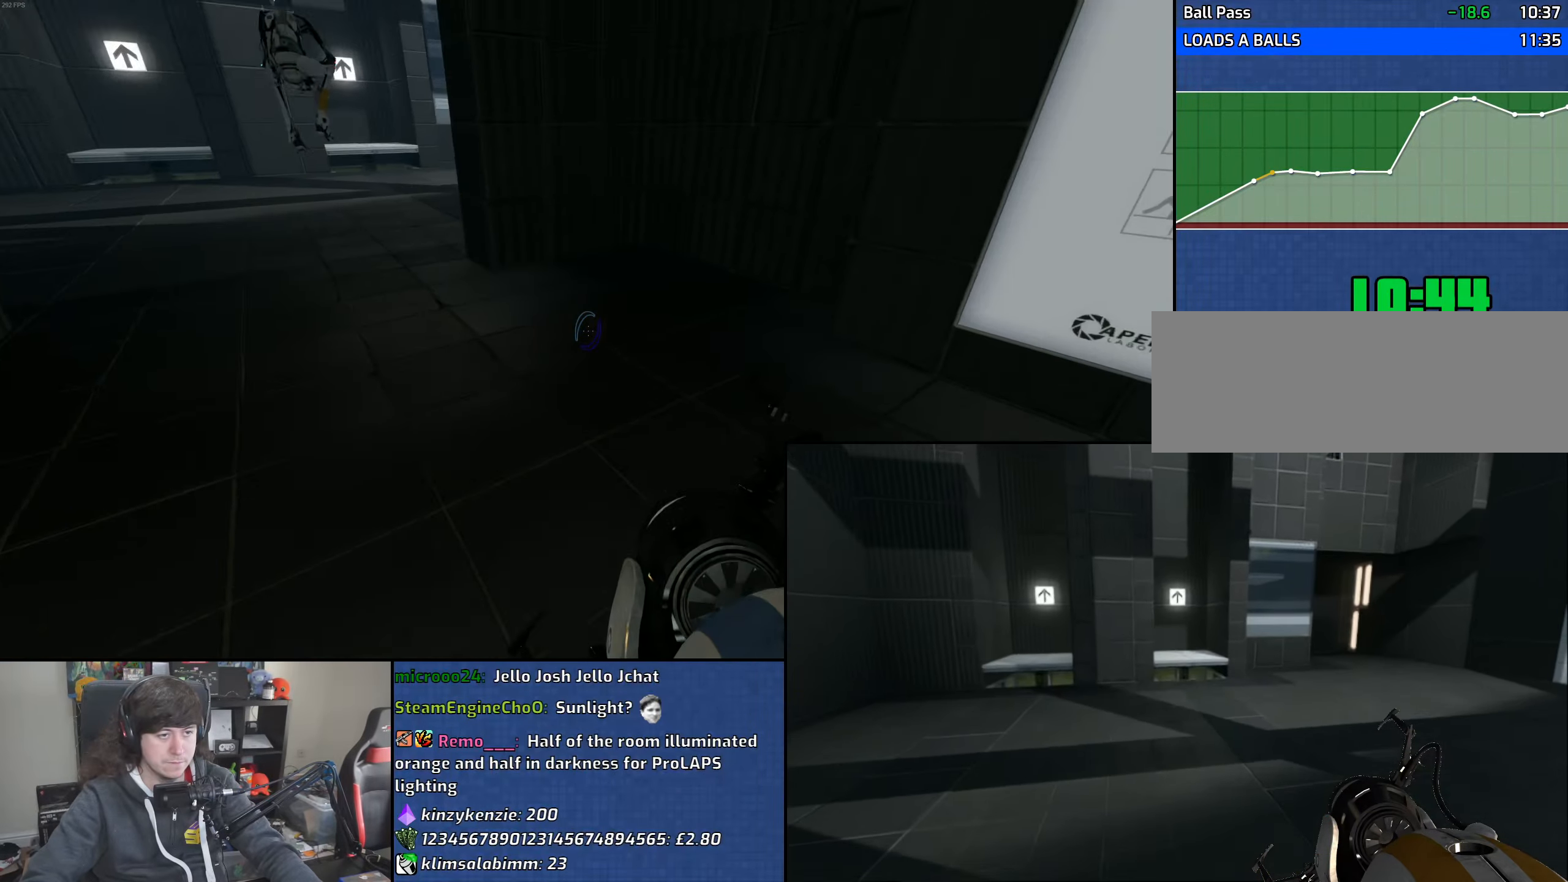
{"keys": ["d"], "mouse": [], "events": [[33, "mouse_wheel", "down"], [100, "w", "up"], [316, "mouse_wheel", "up"], [466, "d", "down"], [500, "a", "up"]]}
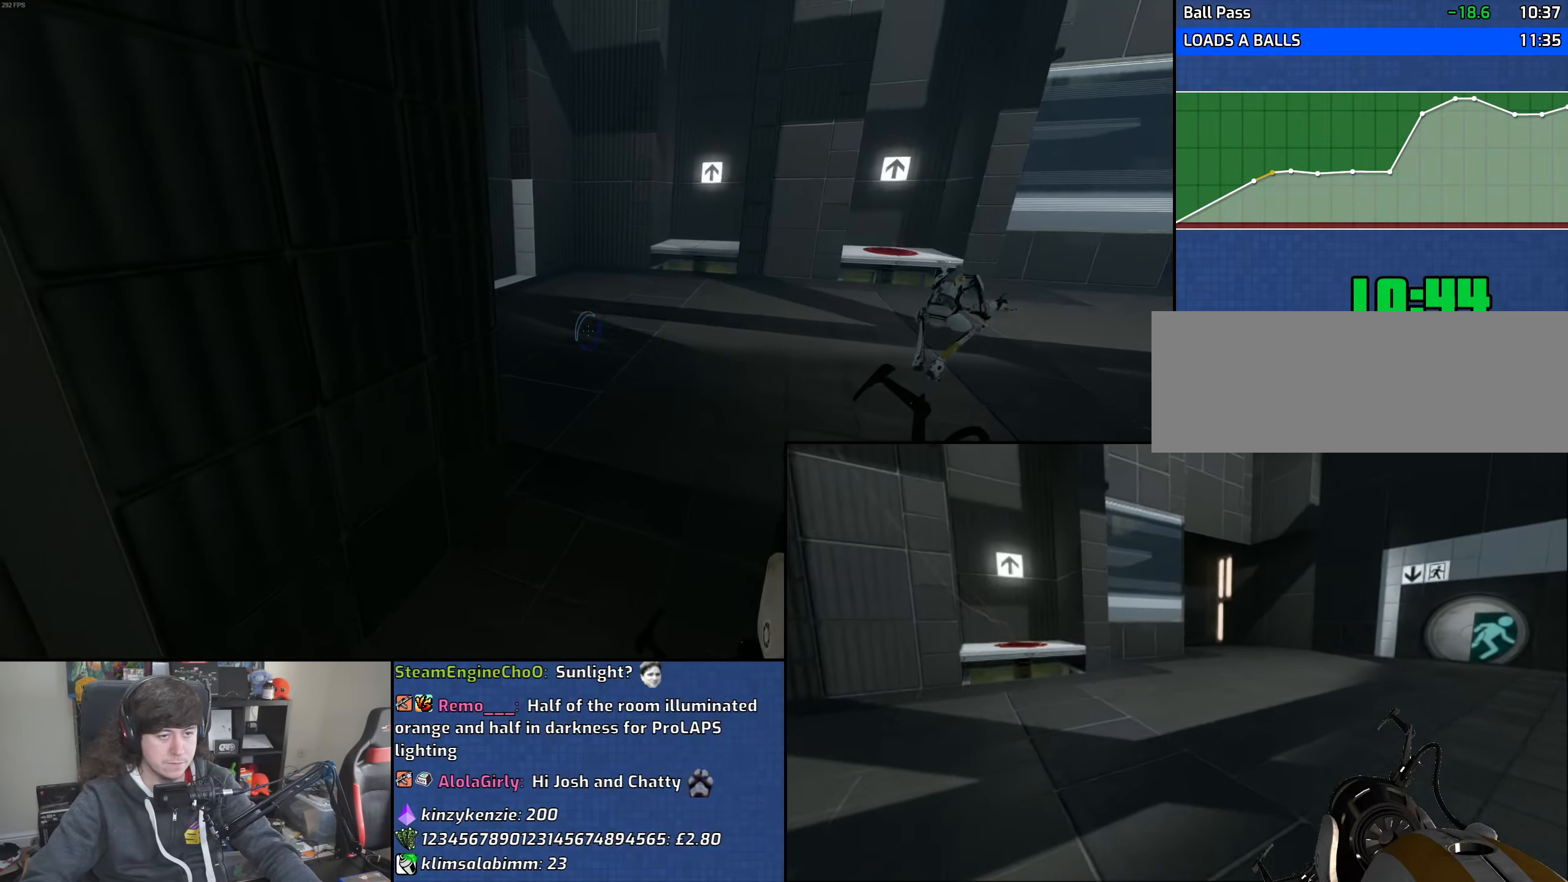
{"keys": ["d"], "mouse": ["wheel"], "events": [[250, "mouse_wheel", "down"]]}
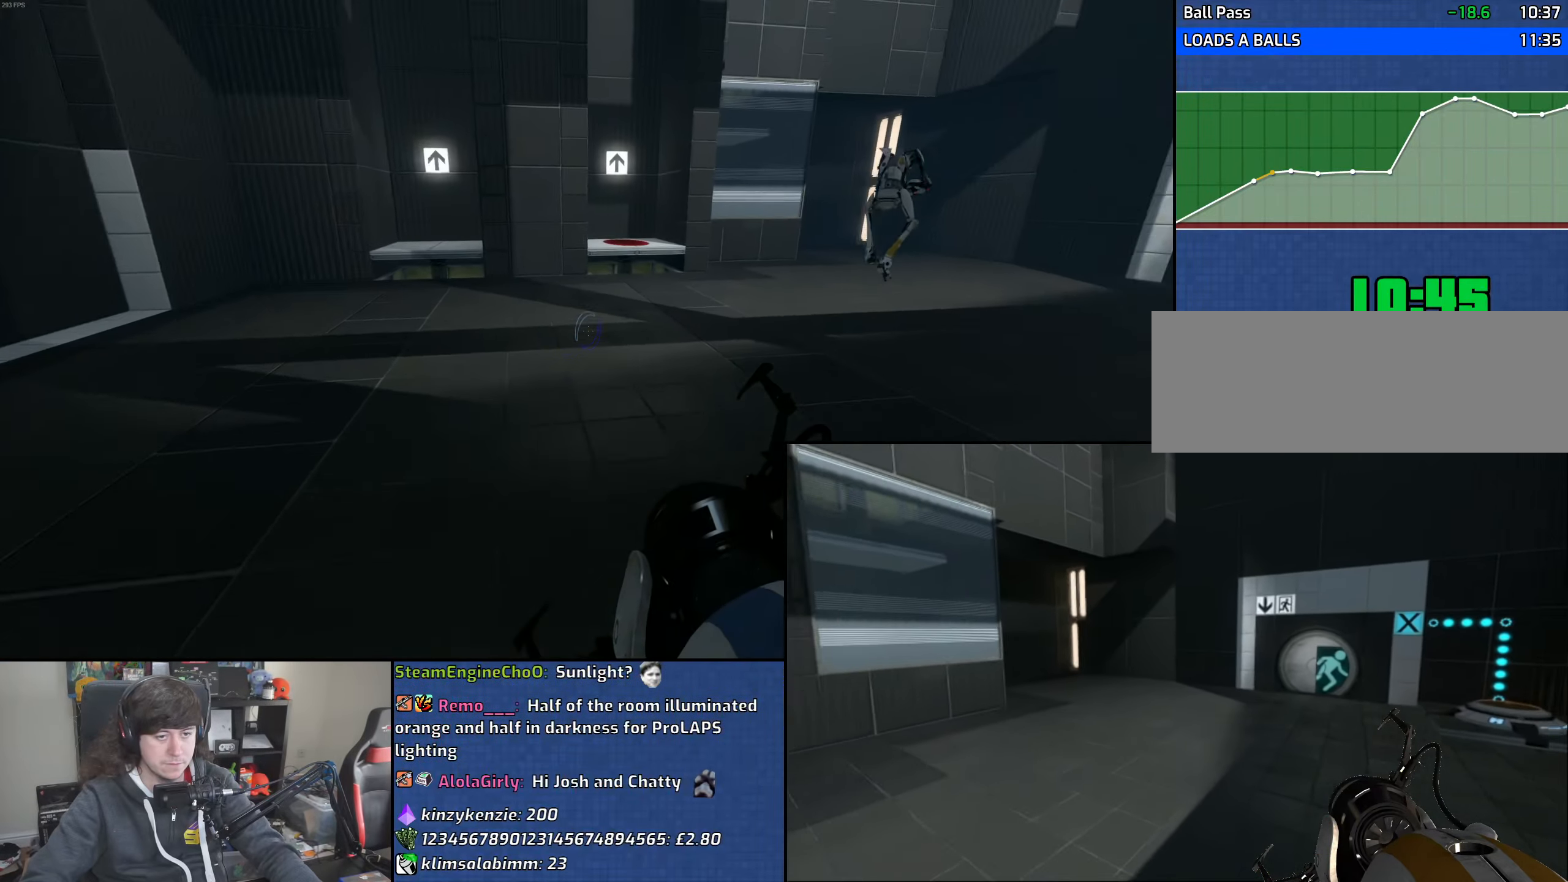
{"keys": ["a"], "mouse": [], "events": [[83, "mouse_wheel", "up"], [250, "a", "down"], [283, "d", "up"]]}
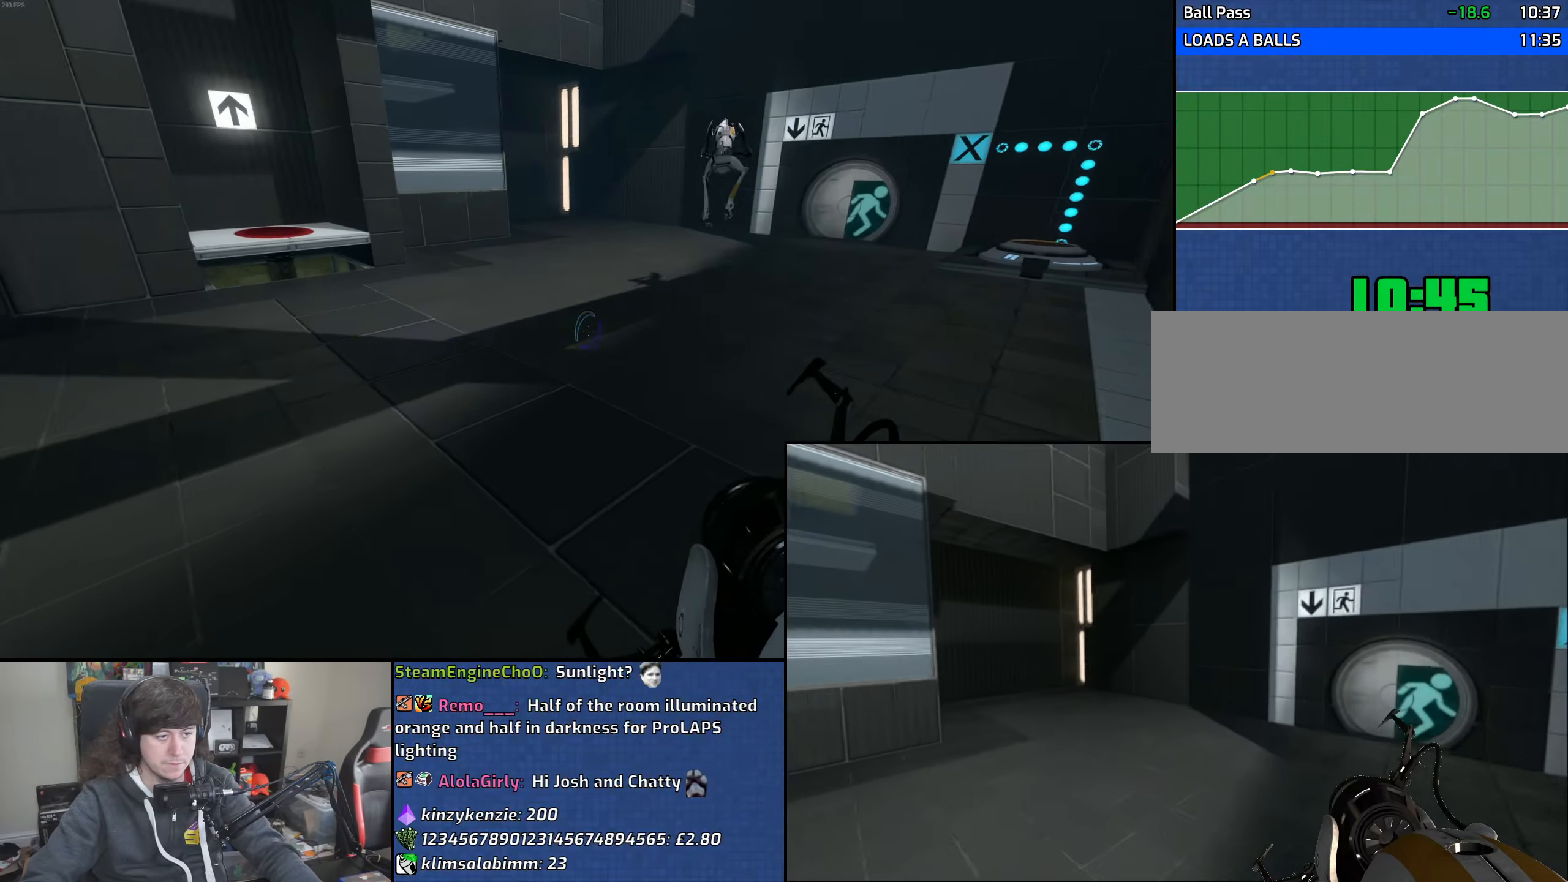
{"keys": ["a"], "mouse": [], "events": [[33, "mouse_wheel", "down"], [350, "mouse_wheel", "up"]]}
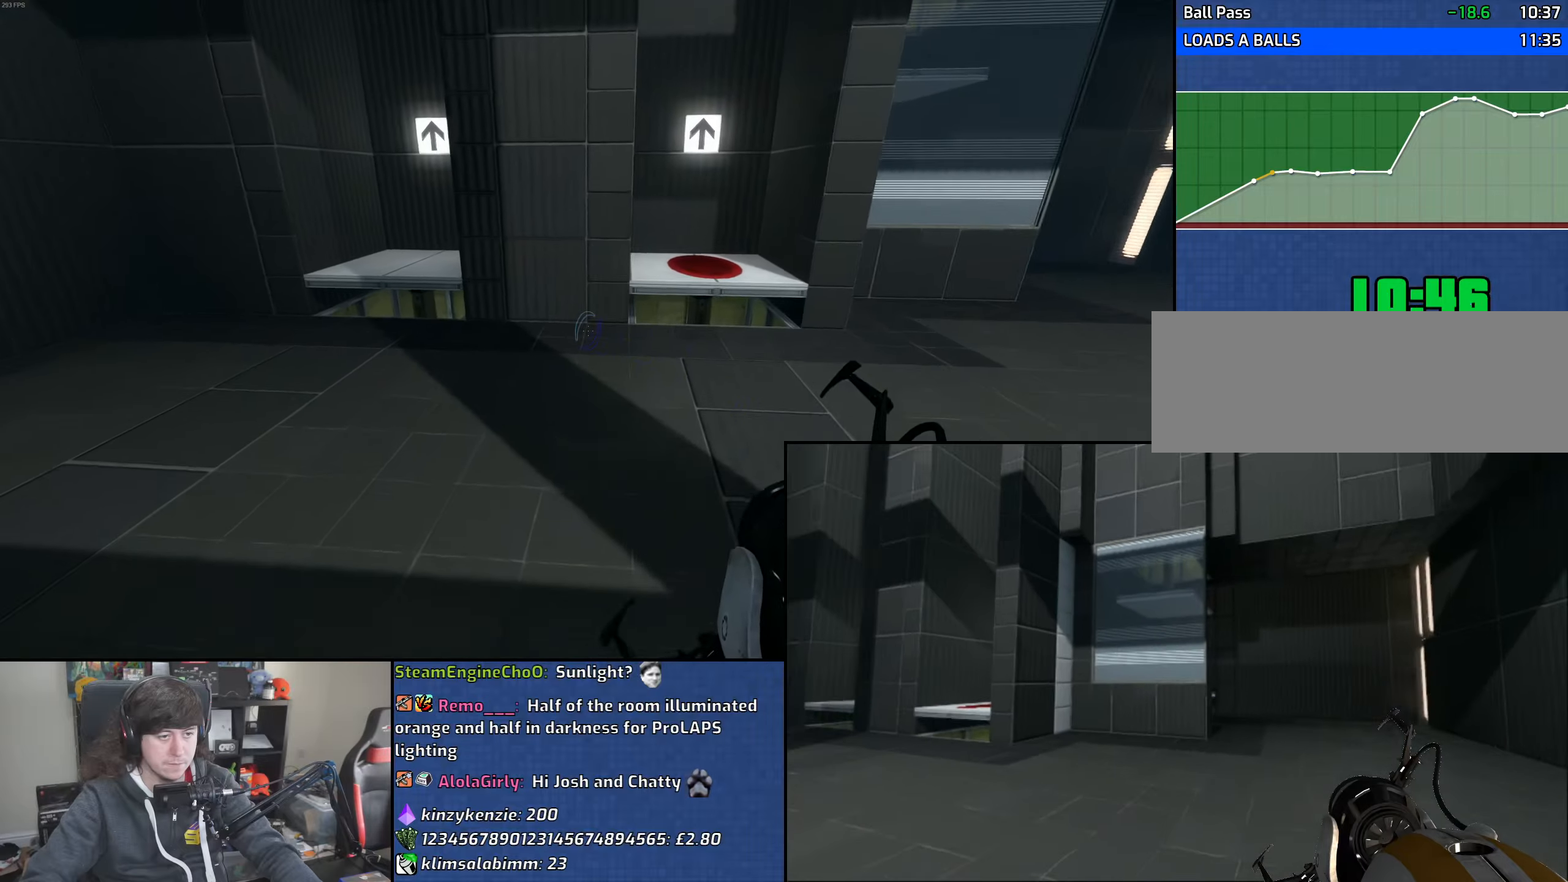
{"keys": ["d"], "mouse": ["wheel"], "events": [[33, "d", "down"], [66, "a", "up"], [283, "mouse_wheel", "down"]]}
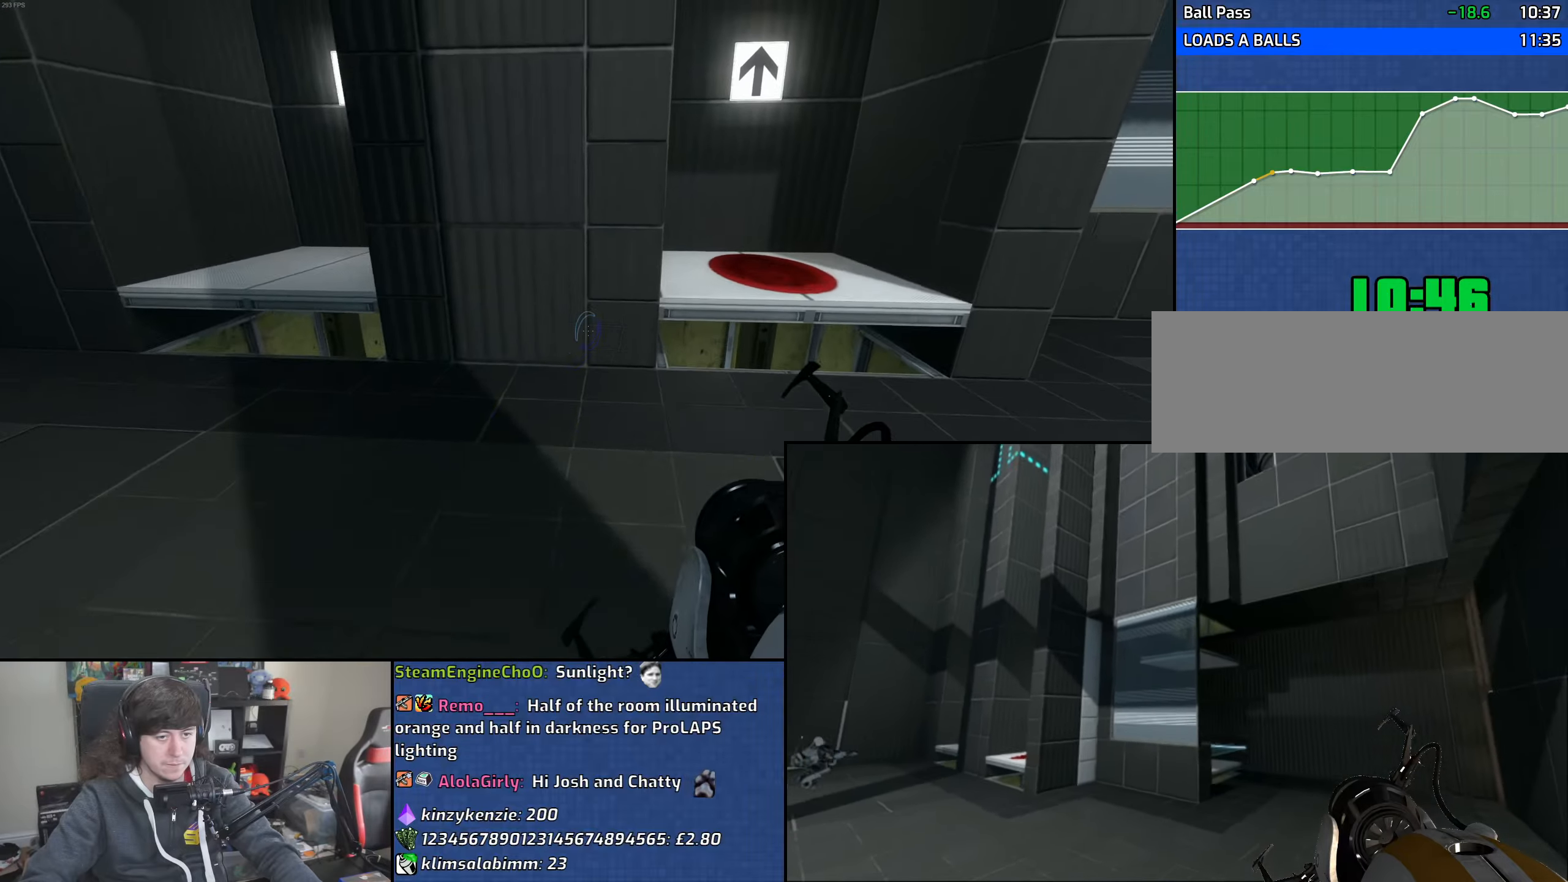
{"keys": ["d", "w"], "mouse": [], "events": [[83, "mouse_wheel", "up"], [450, "w", "down"]]}
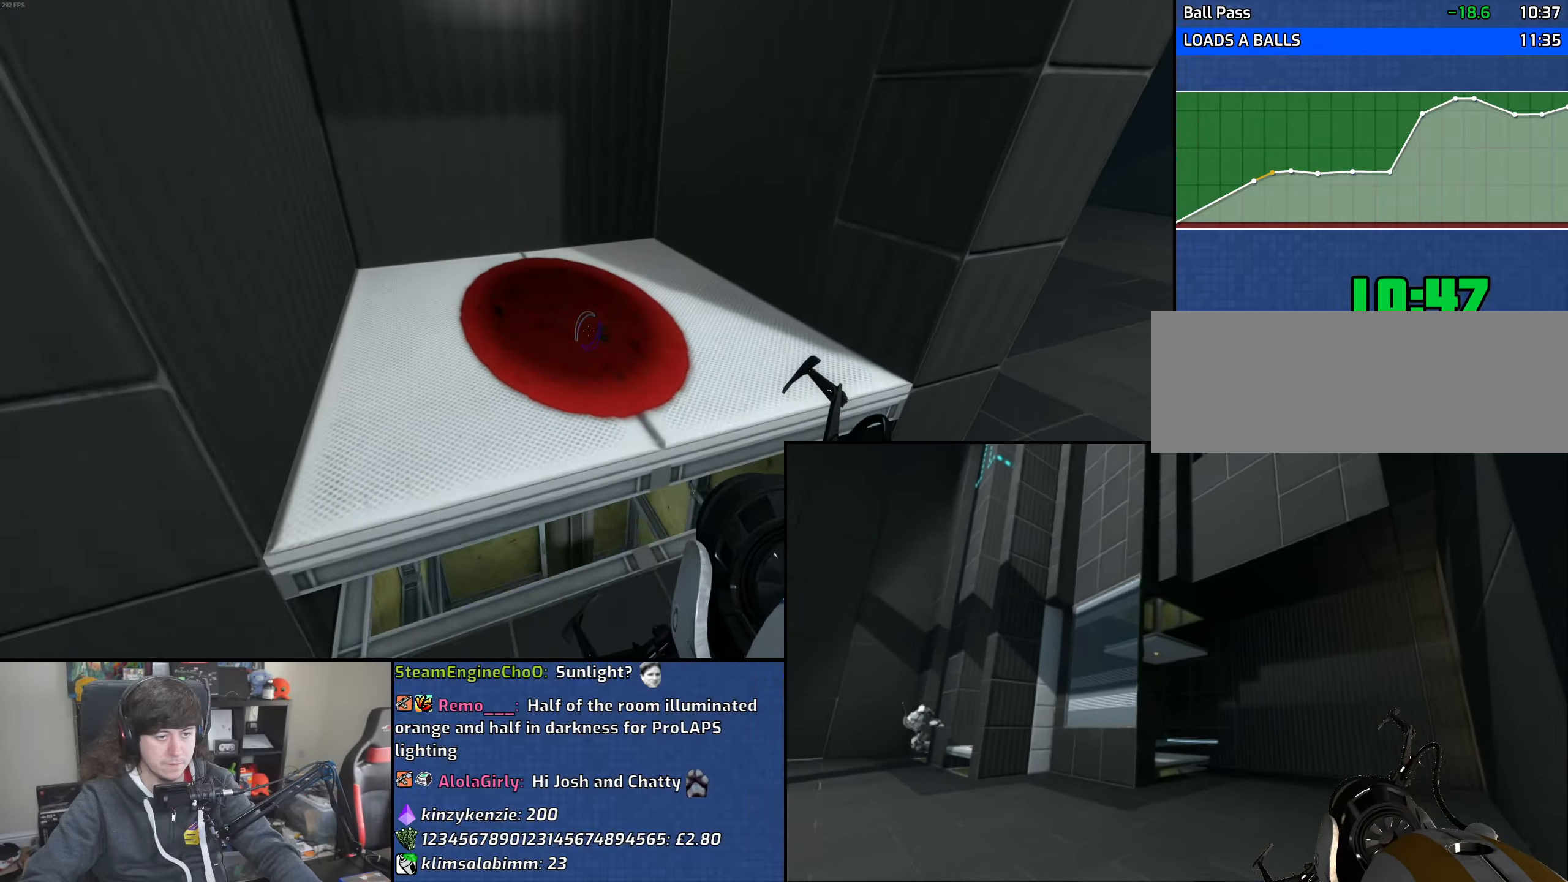
{"keys": ["d", "w"], "mouse": [], "events": [[16, "d", "up"], [50, "a", "down"], [300, "mouse_wheel", "down"], [316, "a", "up"], [450, "mouse_wheel", "up"], [466, "d", "down"]]}
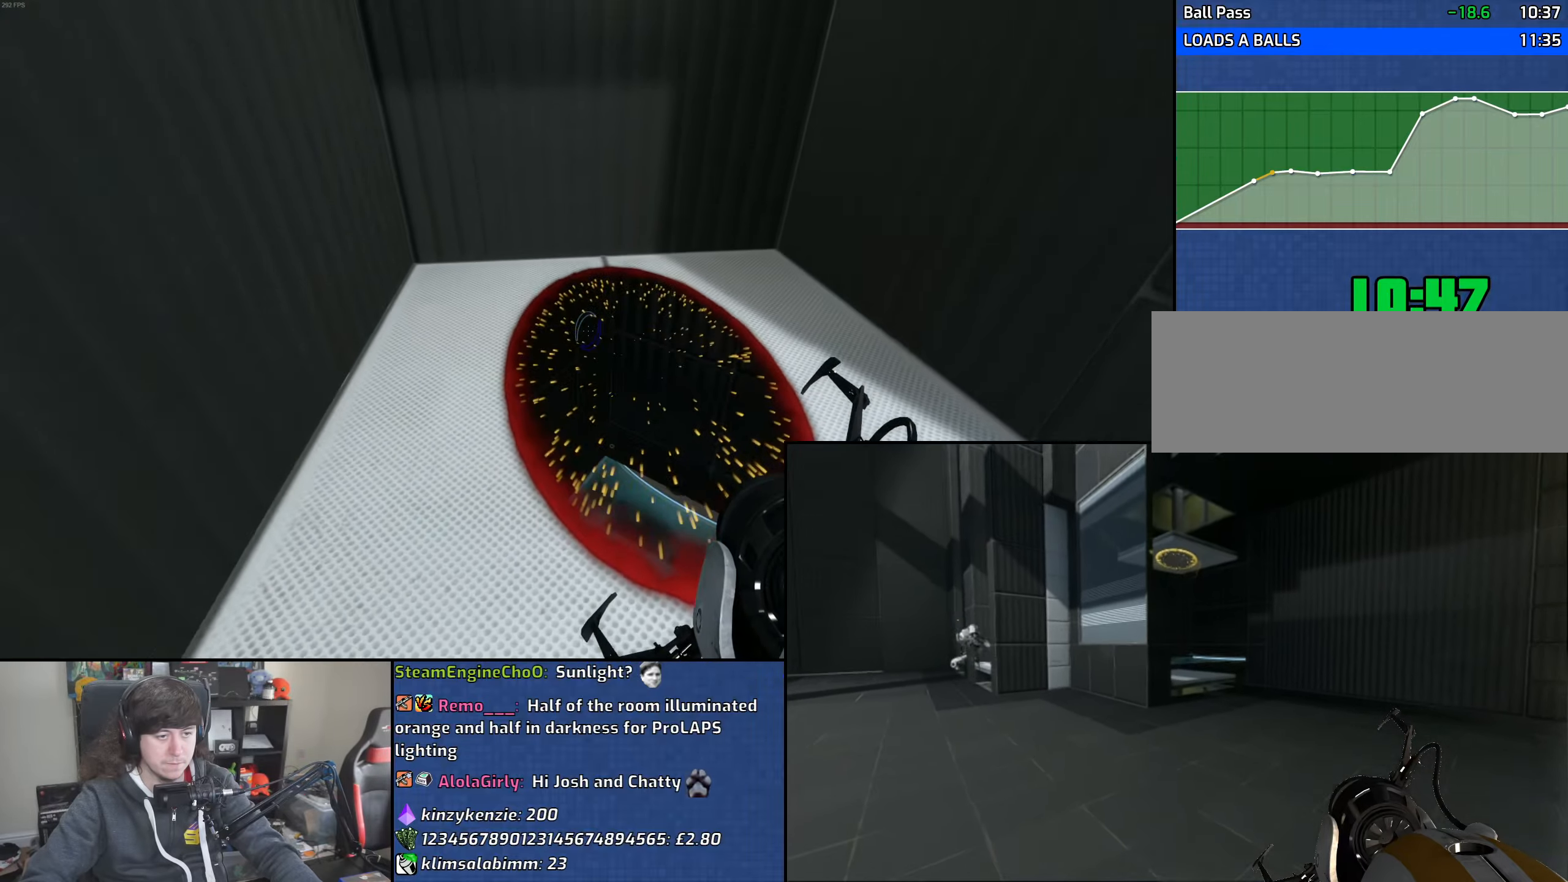
{"keys": ["w"], "mouse": [], "events": [[333, "d", "up"]]}
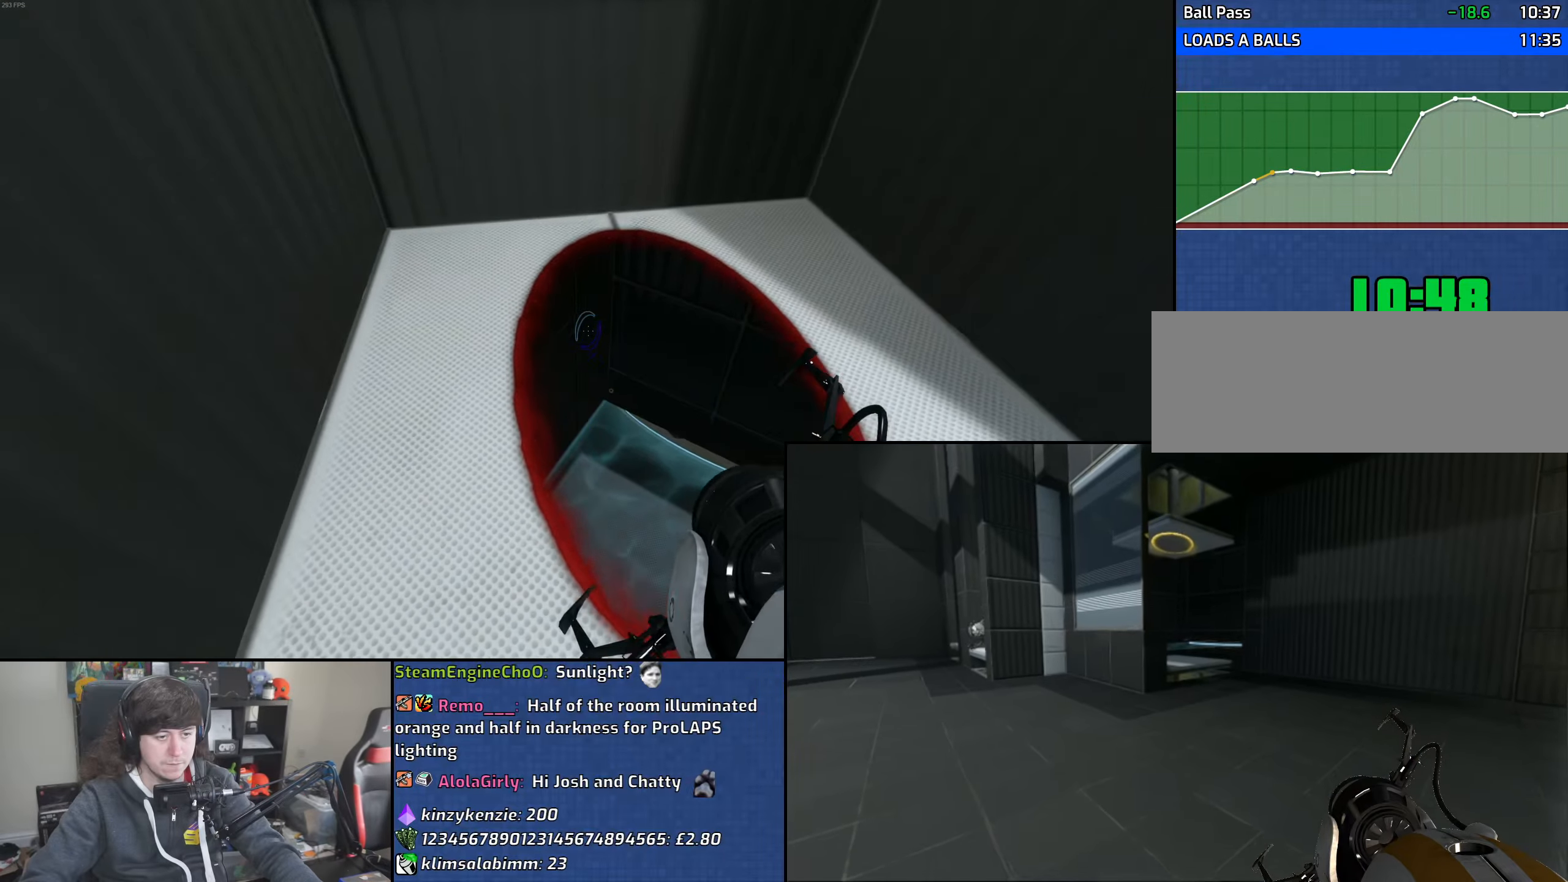
{"keys": [], "mouse": [], "events": [[116, "w", "up"], [300, "s", "down"], [383, "s", "up"]]}
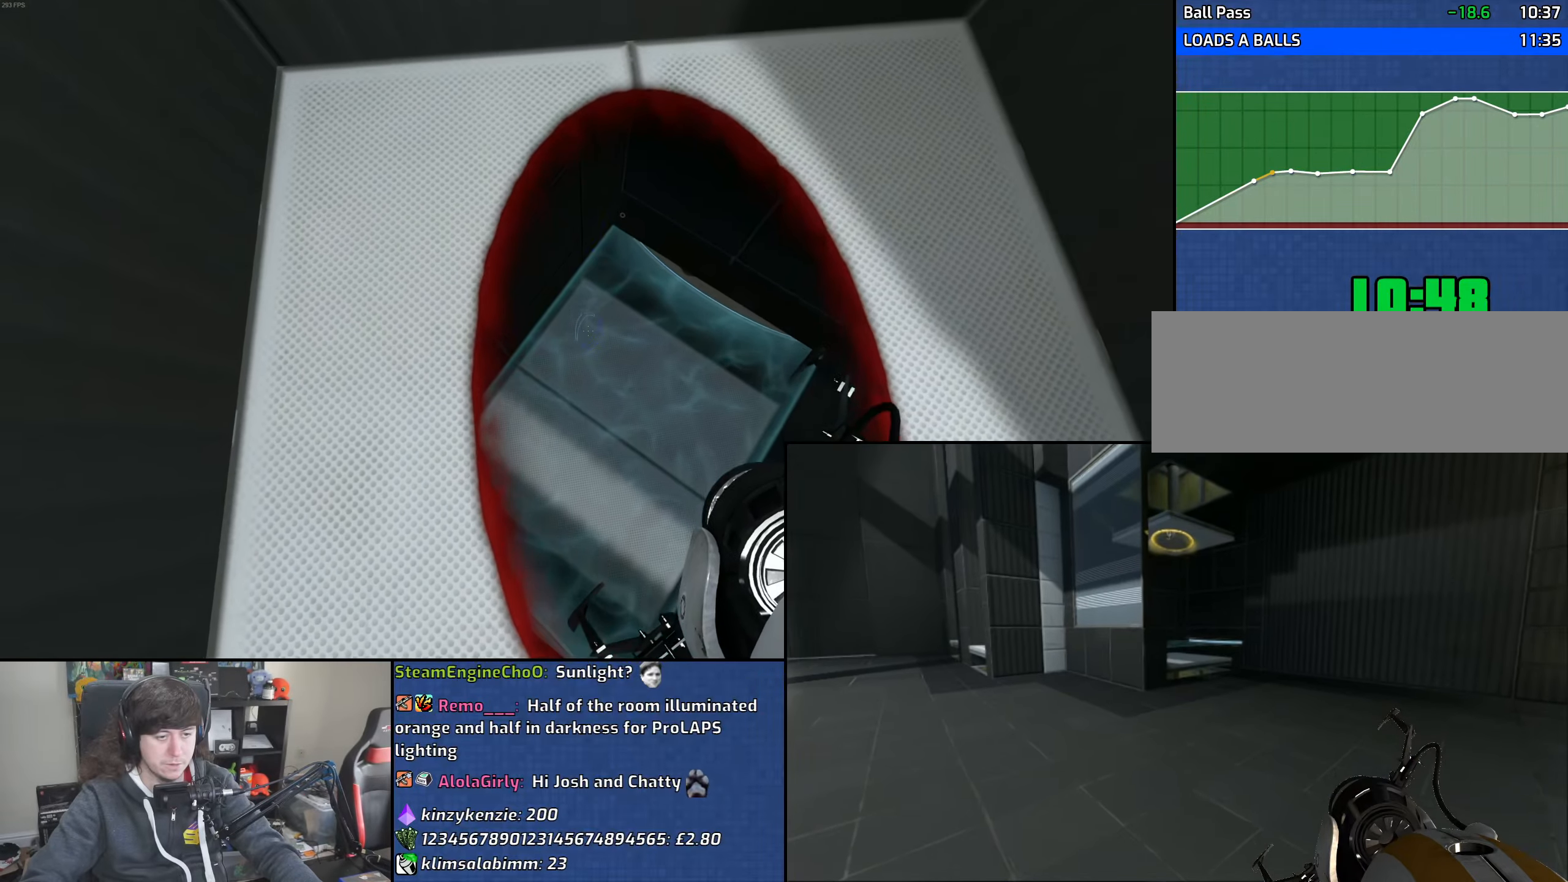
{"keys": [], "mouse": [], "events": [[33, "d", "down"], [150, "d", "up"], [166, "w", "down"], [266, "a", "down"], [316, "w", "up"], [383, "a", "up"]]}
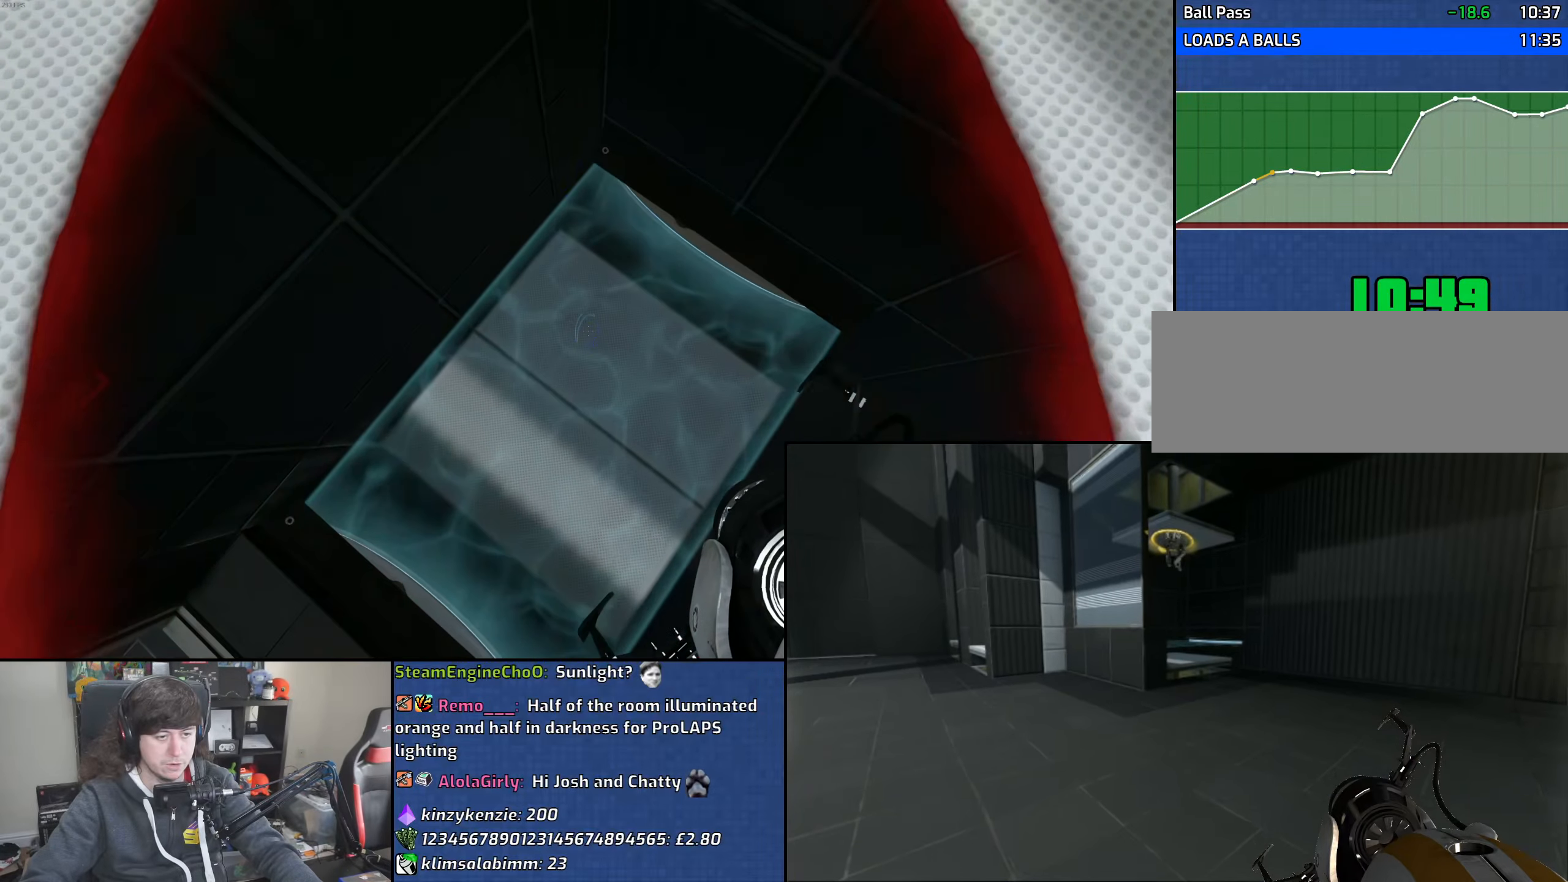
{"keys": [], "mouse": [], "events": []}
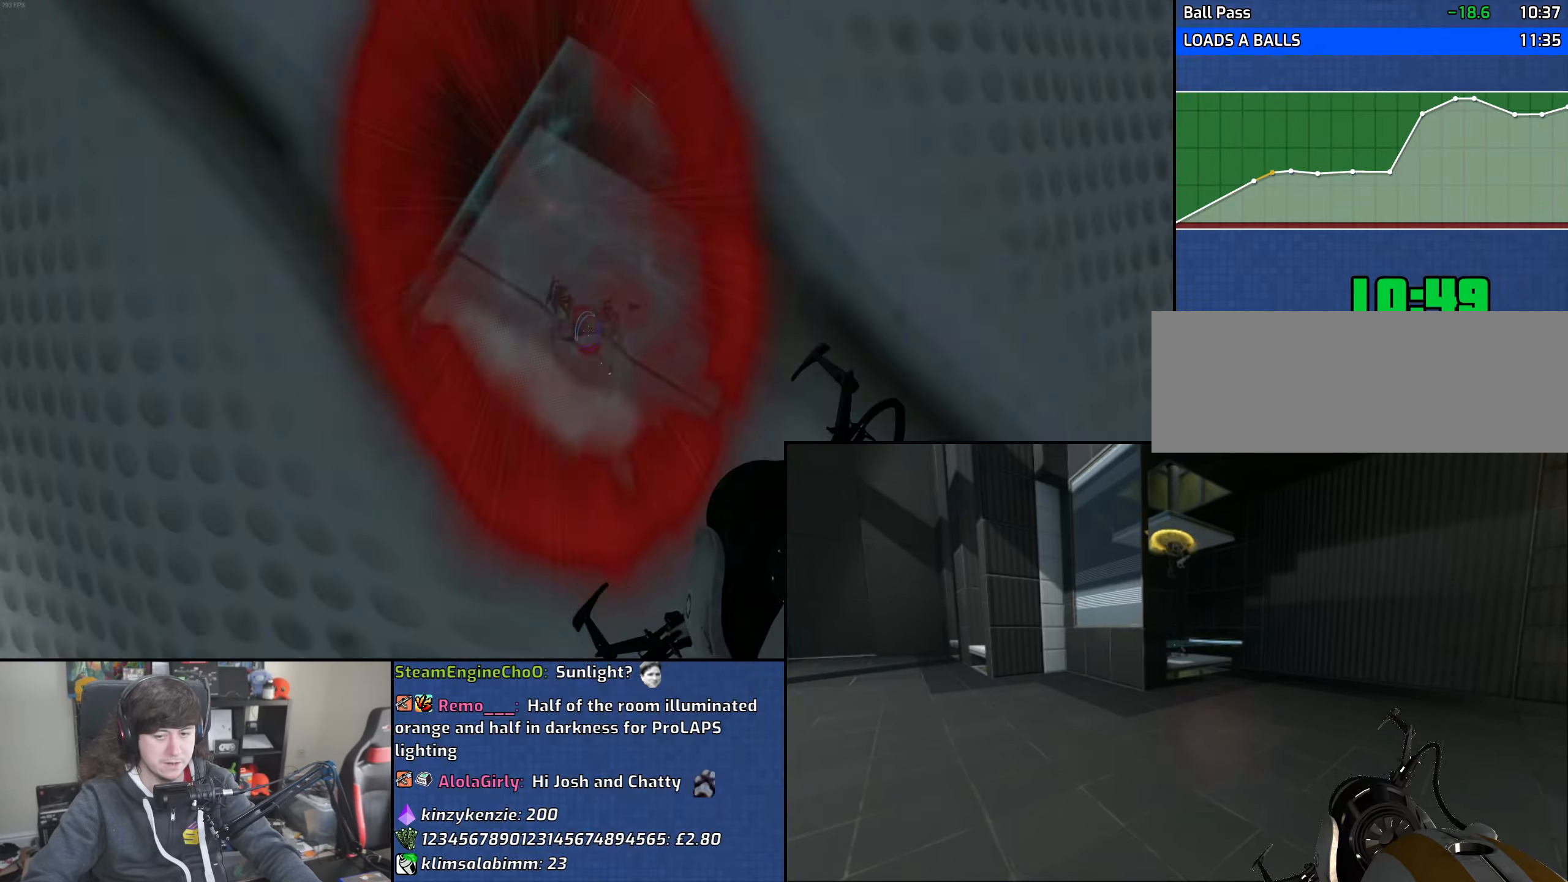
{"keys": [], "mouse": [], "events": []}
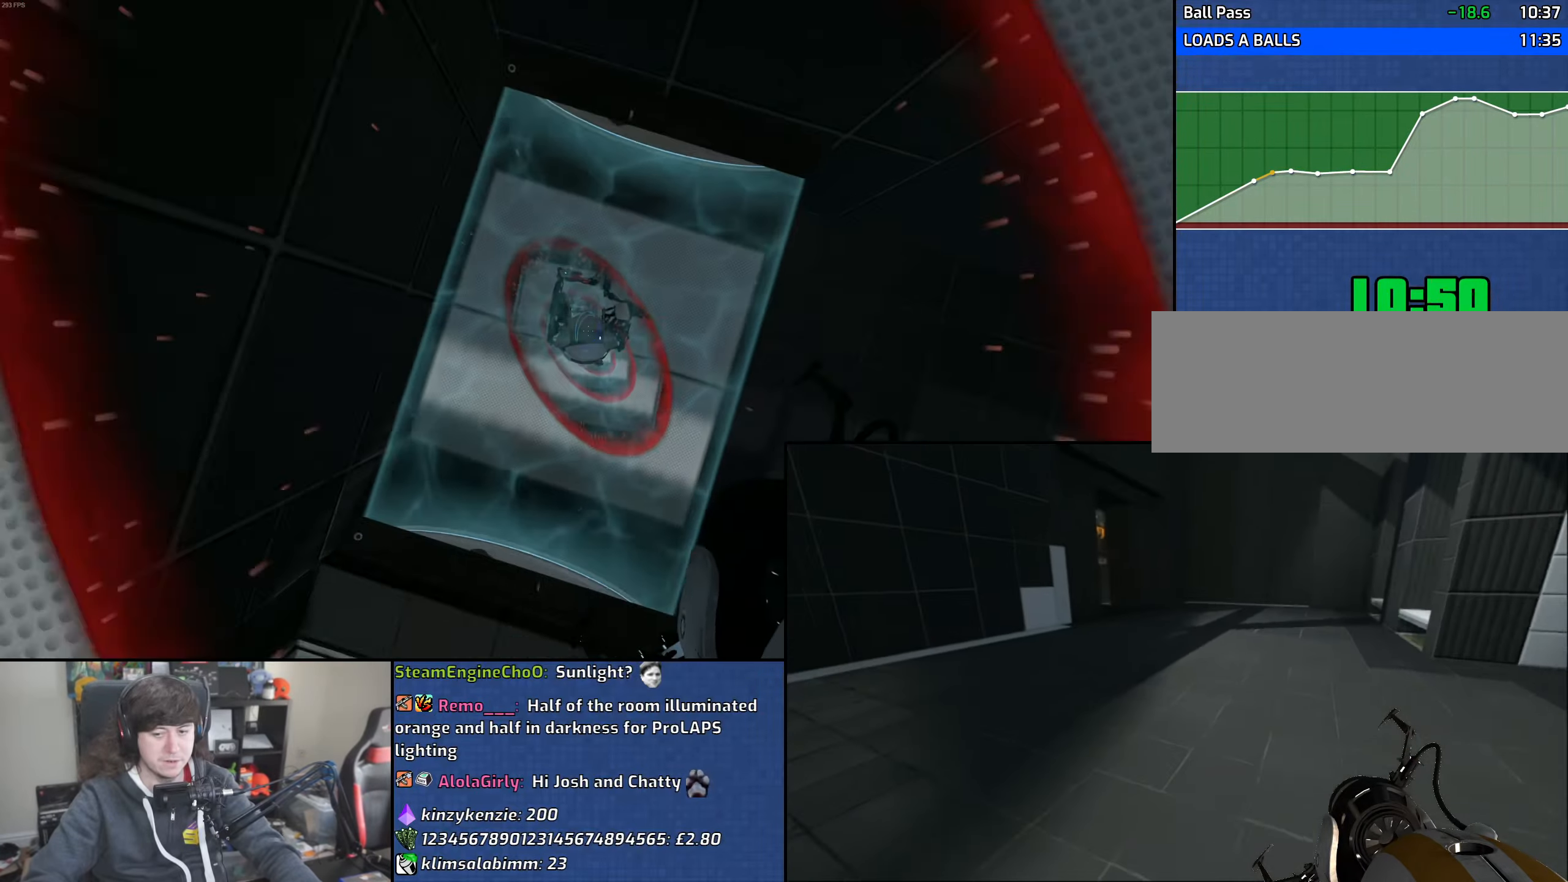
{"keys": [], "mouse": [], "events": []}
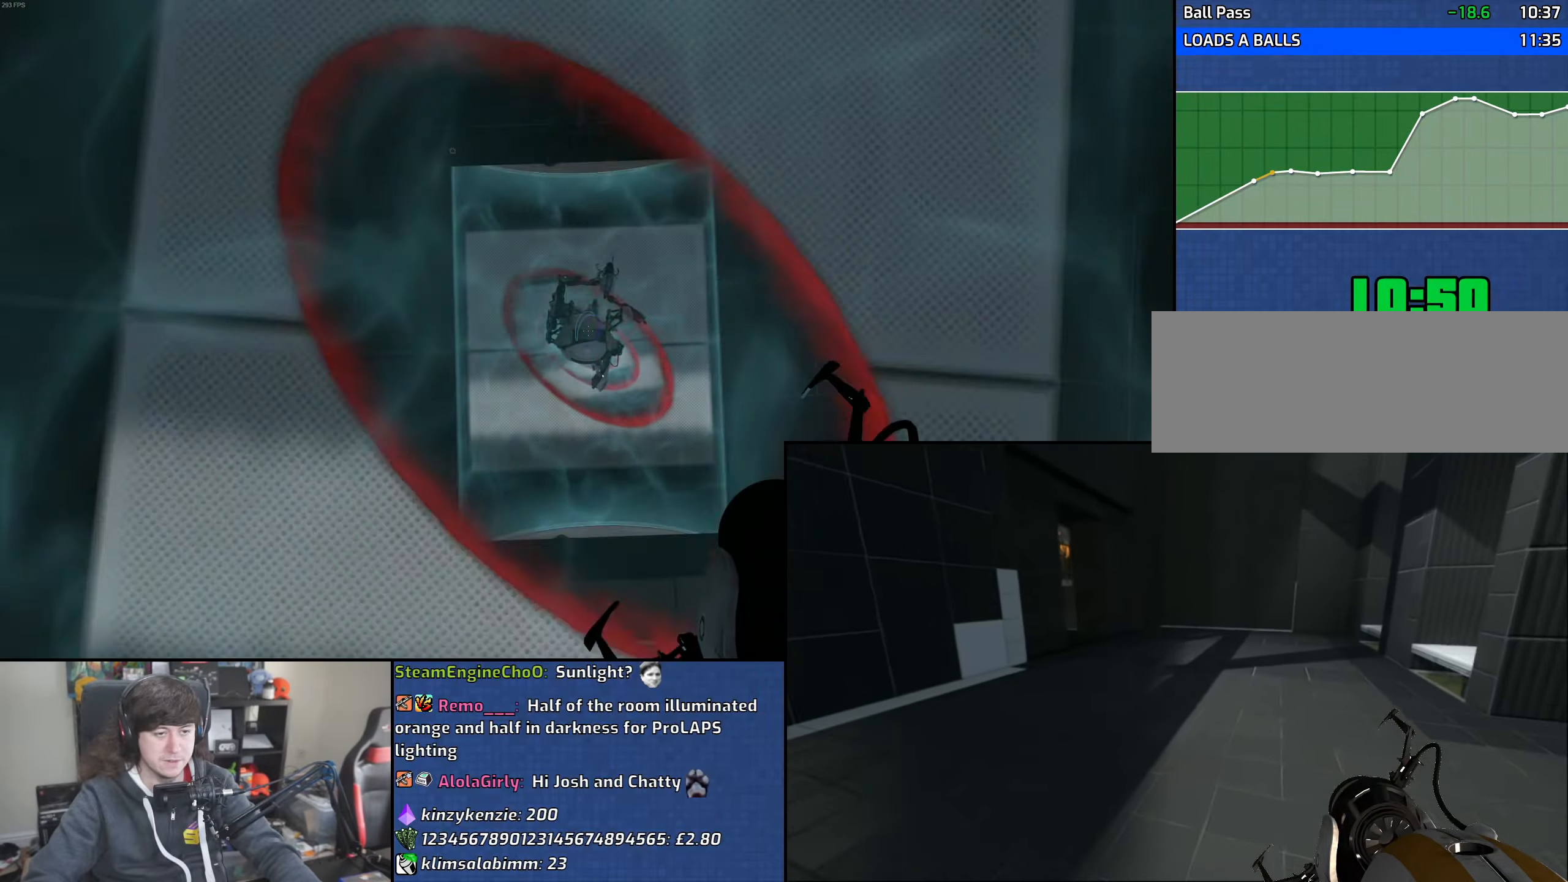
{"keys": [], "mouse": [], "events": []}
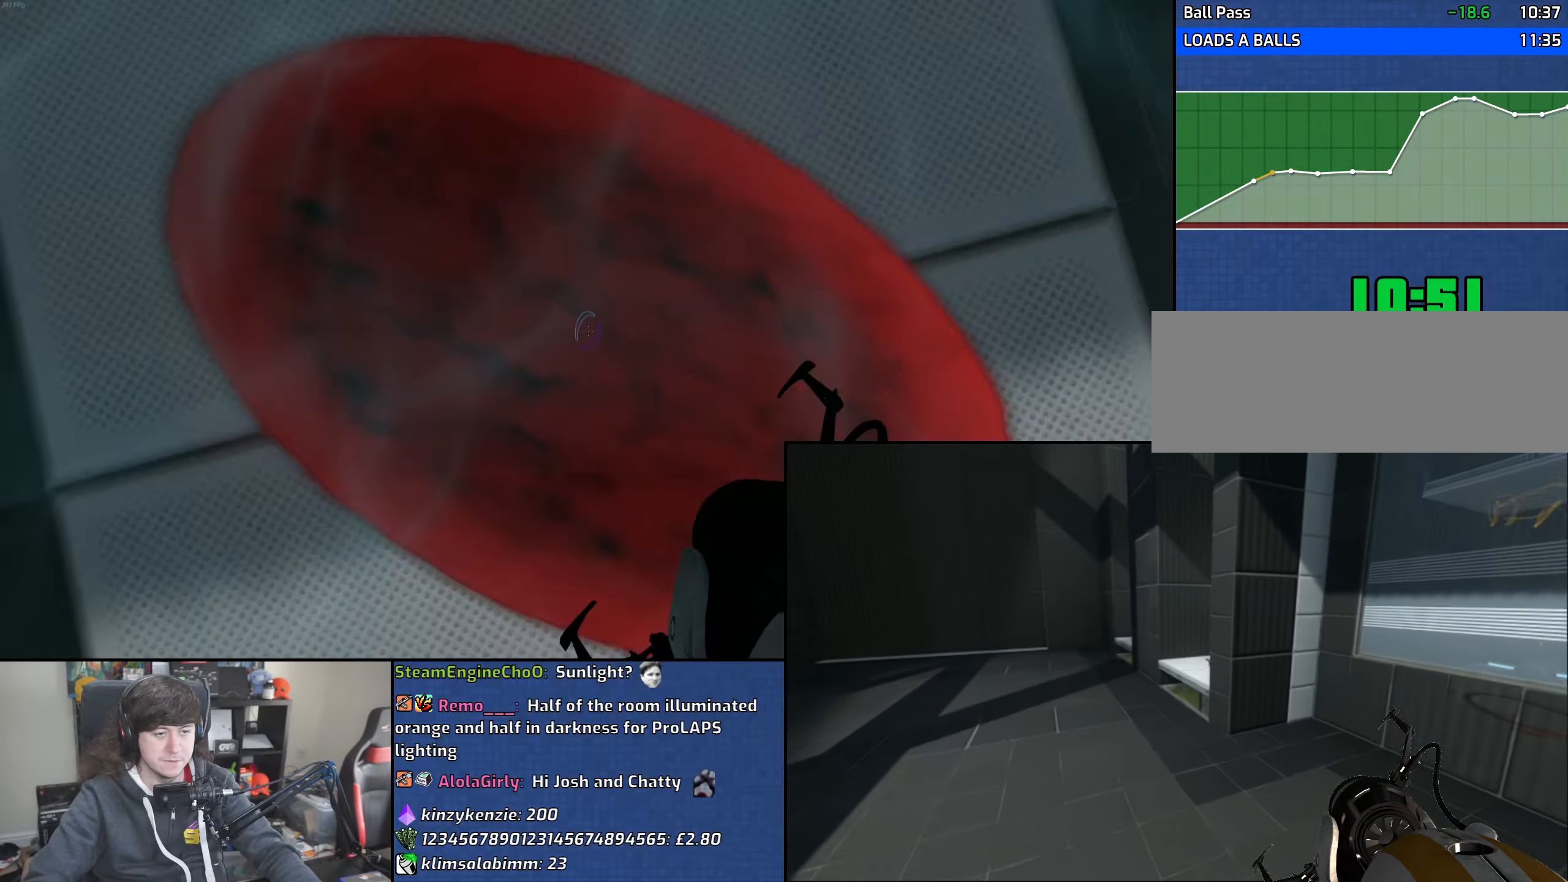
{"keys": [], "mouse": [], "events": []}
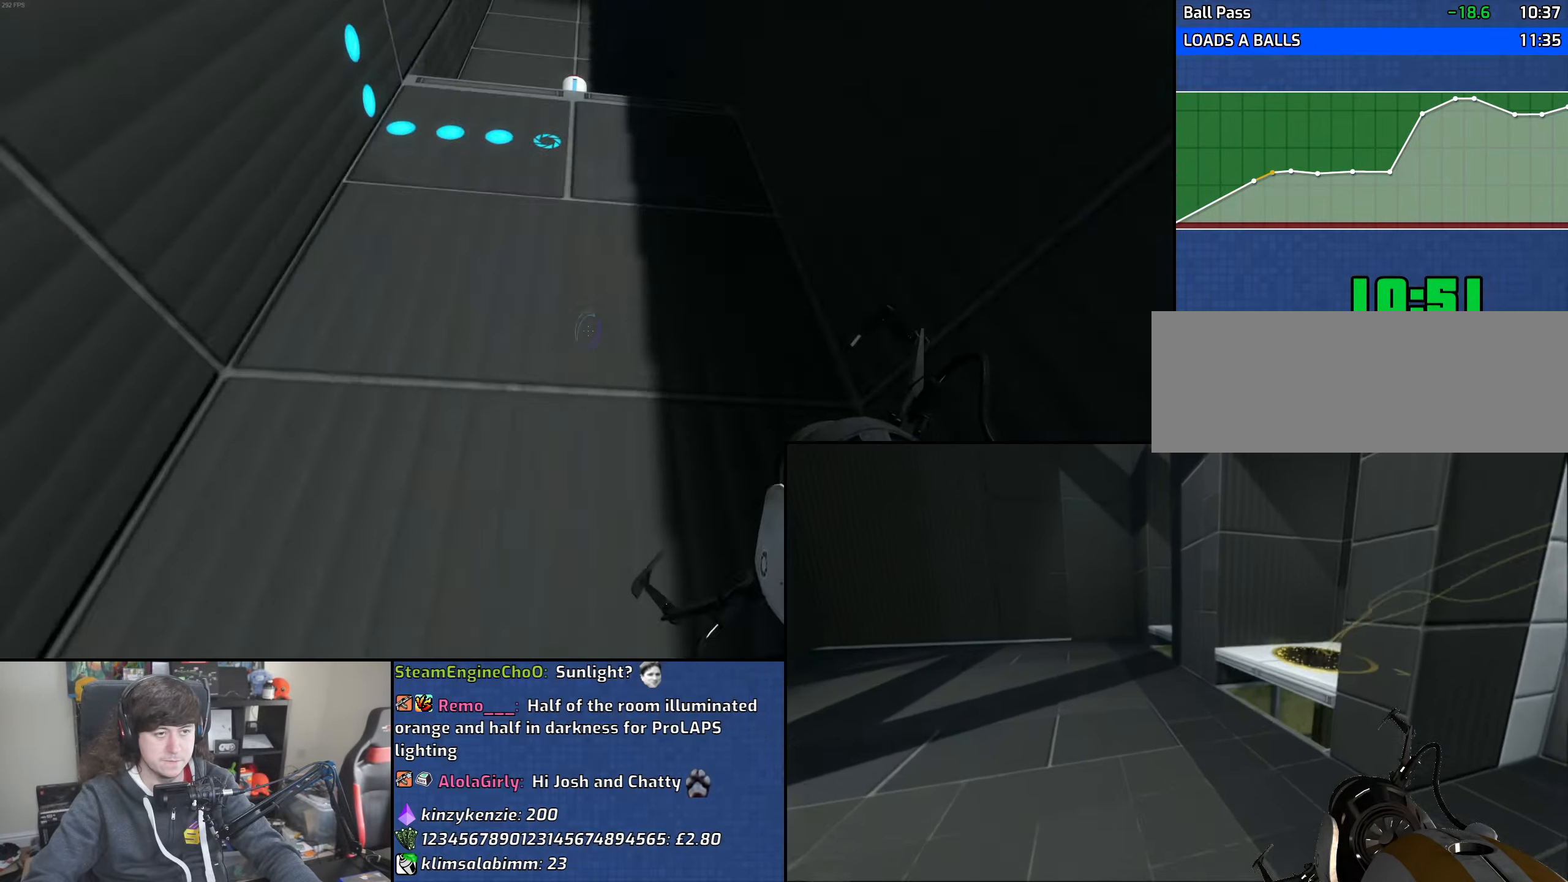
{"keys": [], "mouse": ["wheel"], "events": [[16, "mouse_wheel", "down"], [233, "mouse_wheel", "up"], [250, "mouse_wheel", "down"]]}
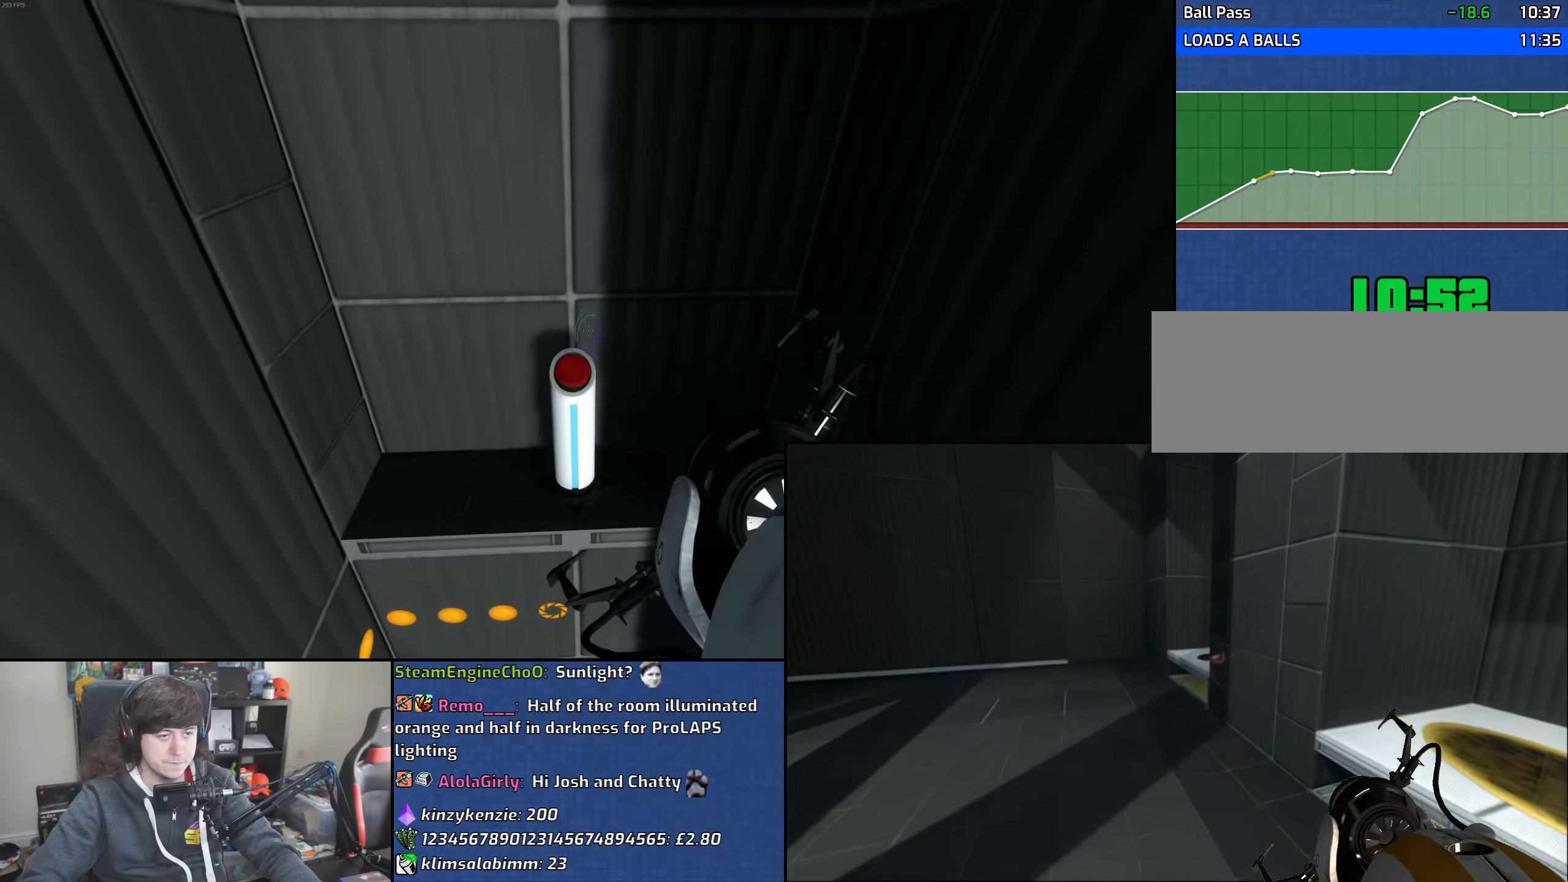
{"keys": [], "mouse": [], "events": [[166, "mouse_wheel", "up"]]}
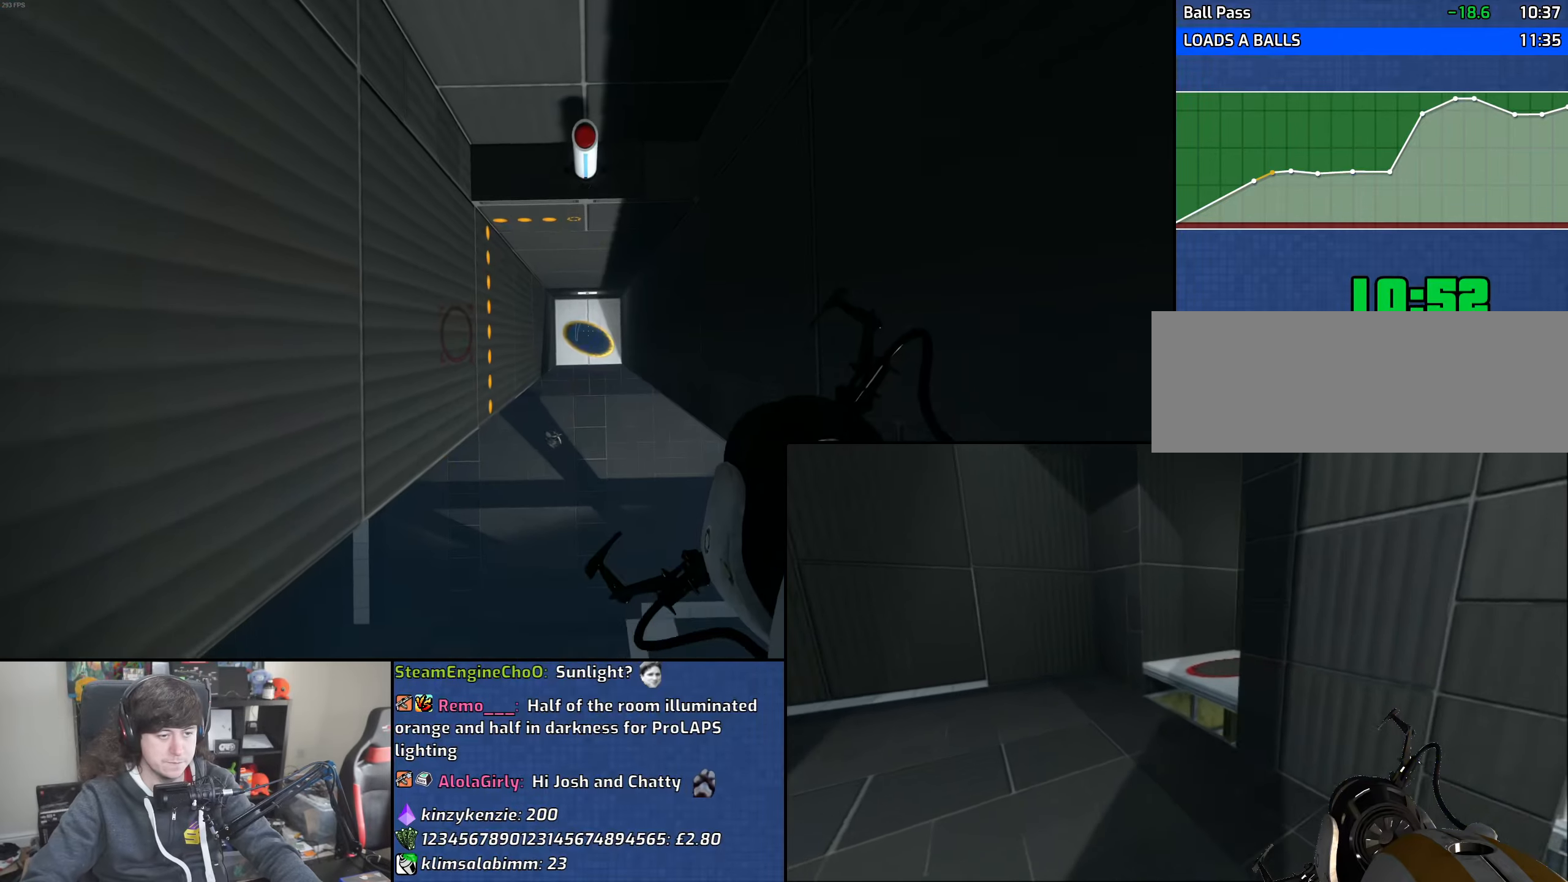
{"keys": [], "mouse": [], "events": []}
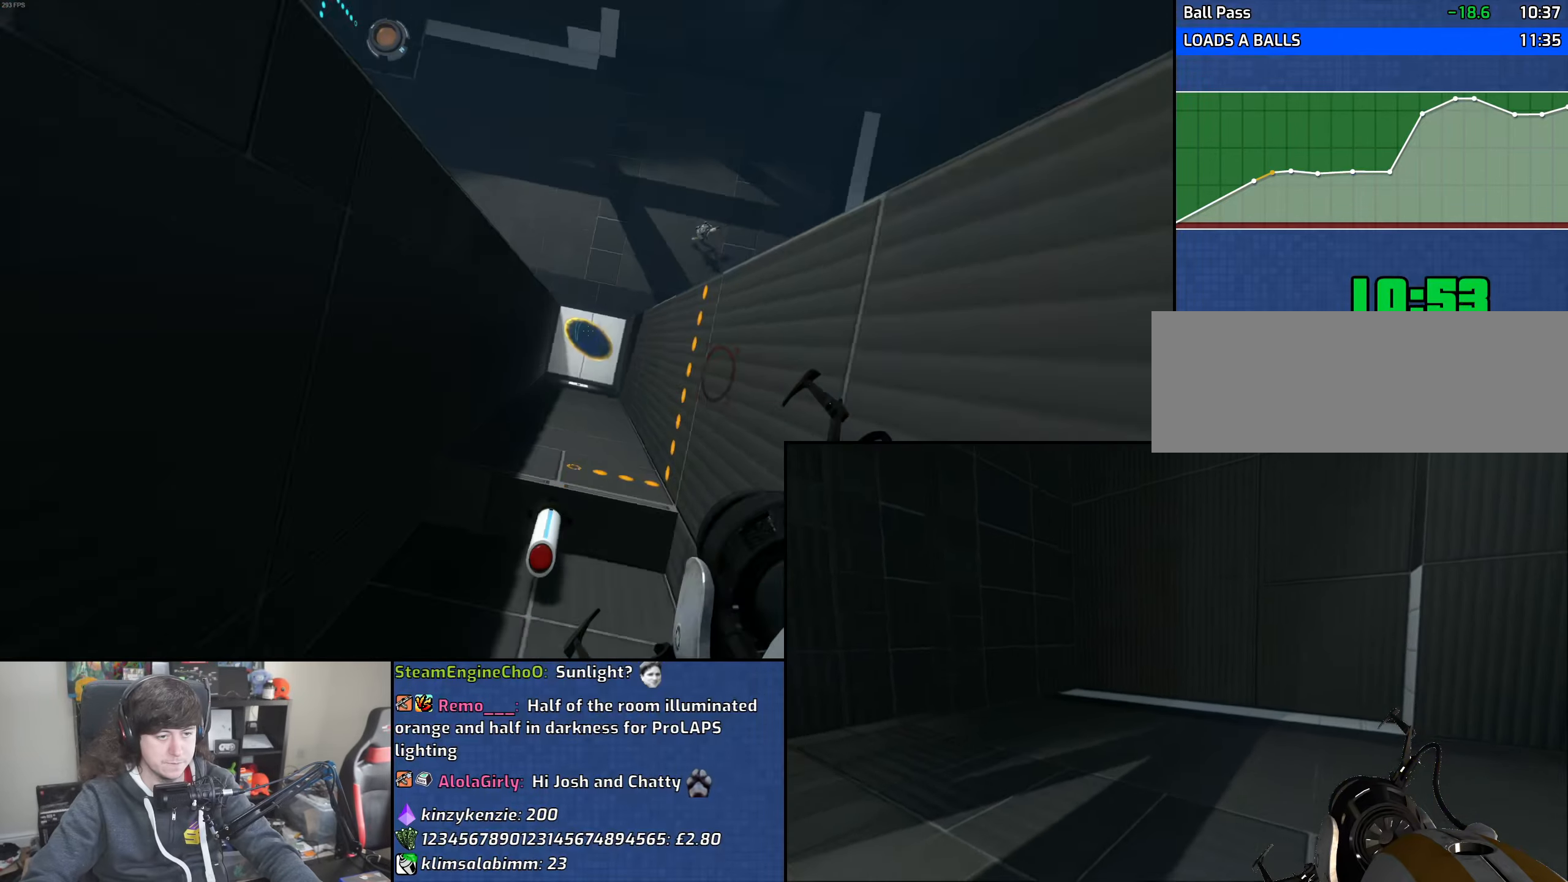
{"keys": [], "mouse": [], "events": []}